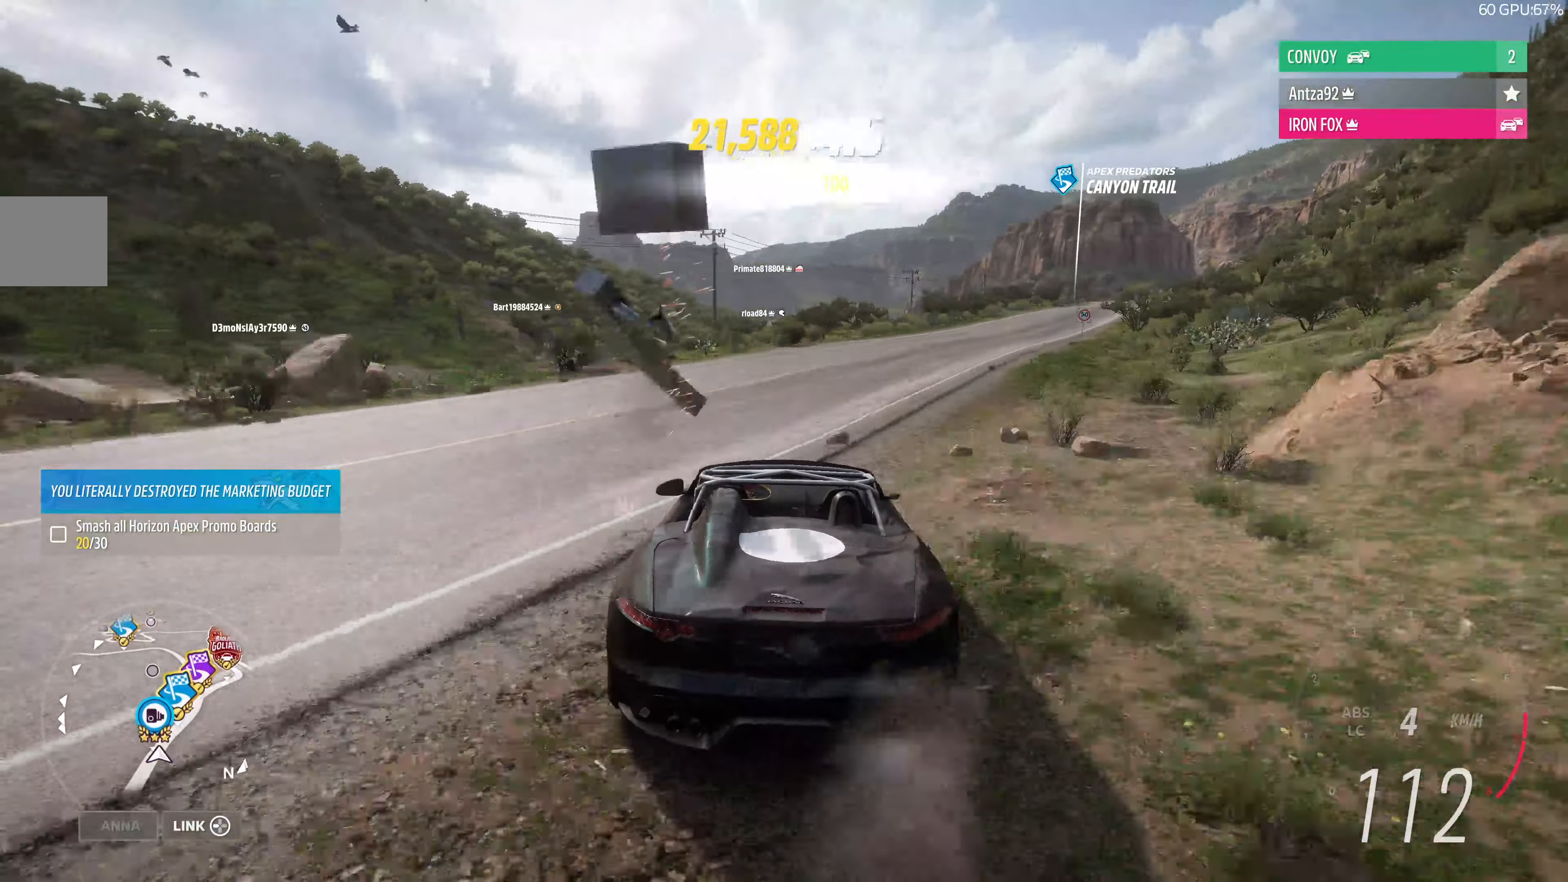
Gameplay with a controller (PlayStation layout); each line is a JSON object with the inputs held at the frame after it. "events" lists button and stick changes between this image and that frame as [ms after this image, input, new state], when the widget could be followed in between.
{"buttons": ["R2"], "left_stick": "up", "right_stick": "up", "events": [[100, "left_stick", "up-left"], [366, "left_stick", "up"]]}
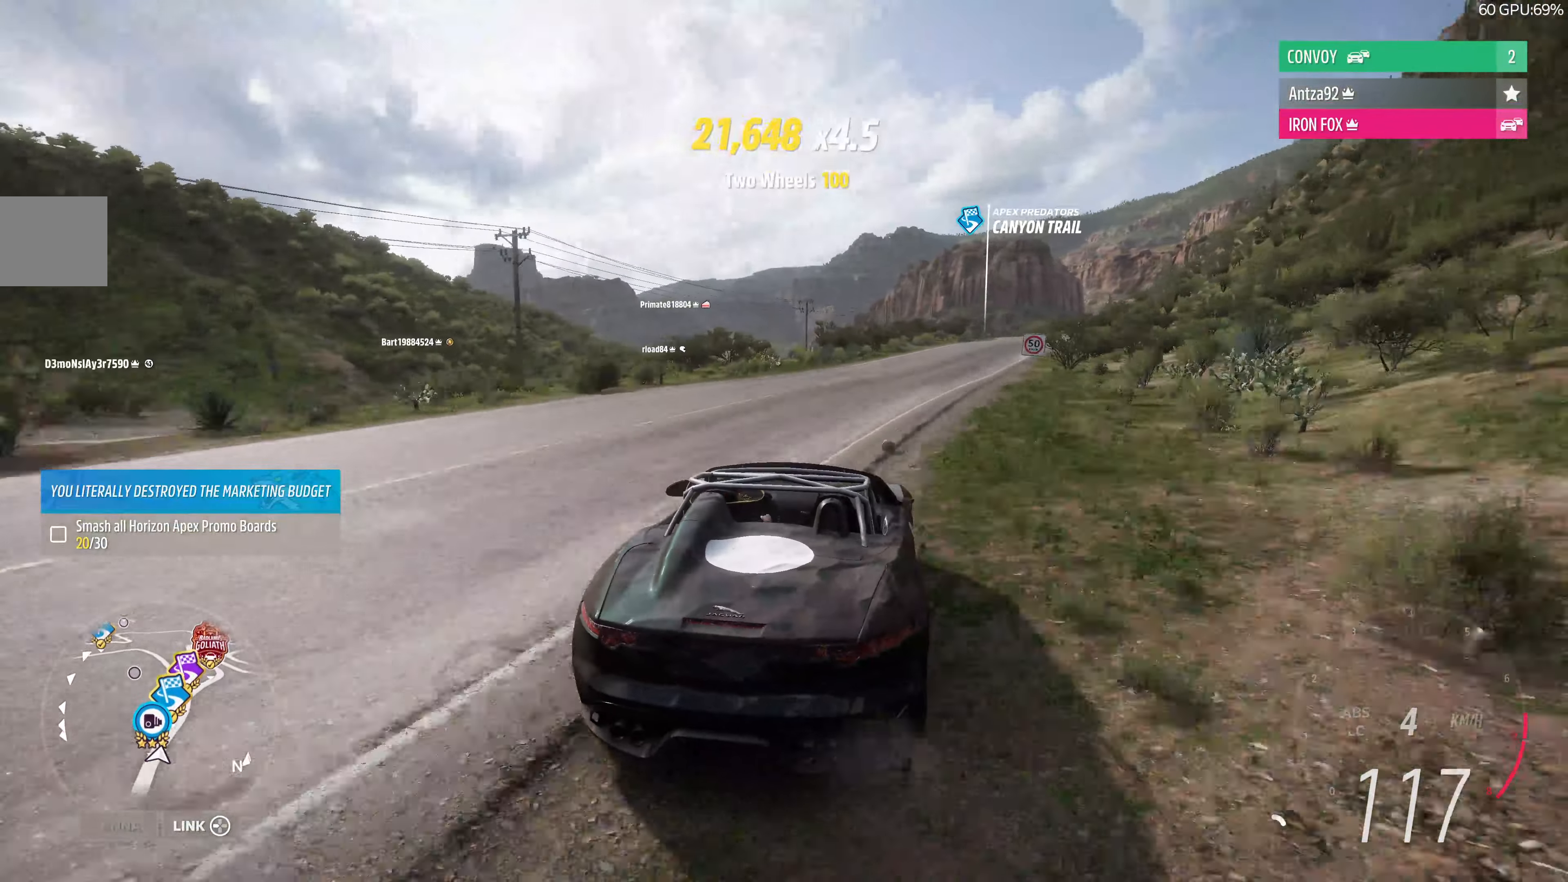
{"buttons": ["R2"], "left_stick": "up-right", "right_stick": "up", "events": [[400, "left_stick", "up-right"]]}
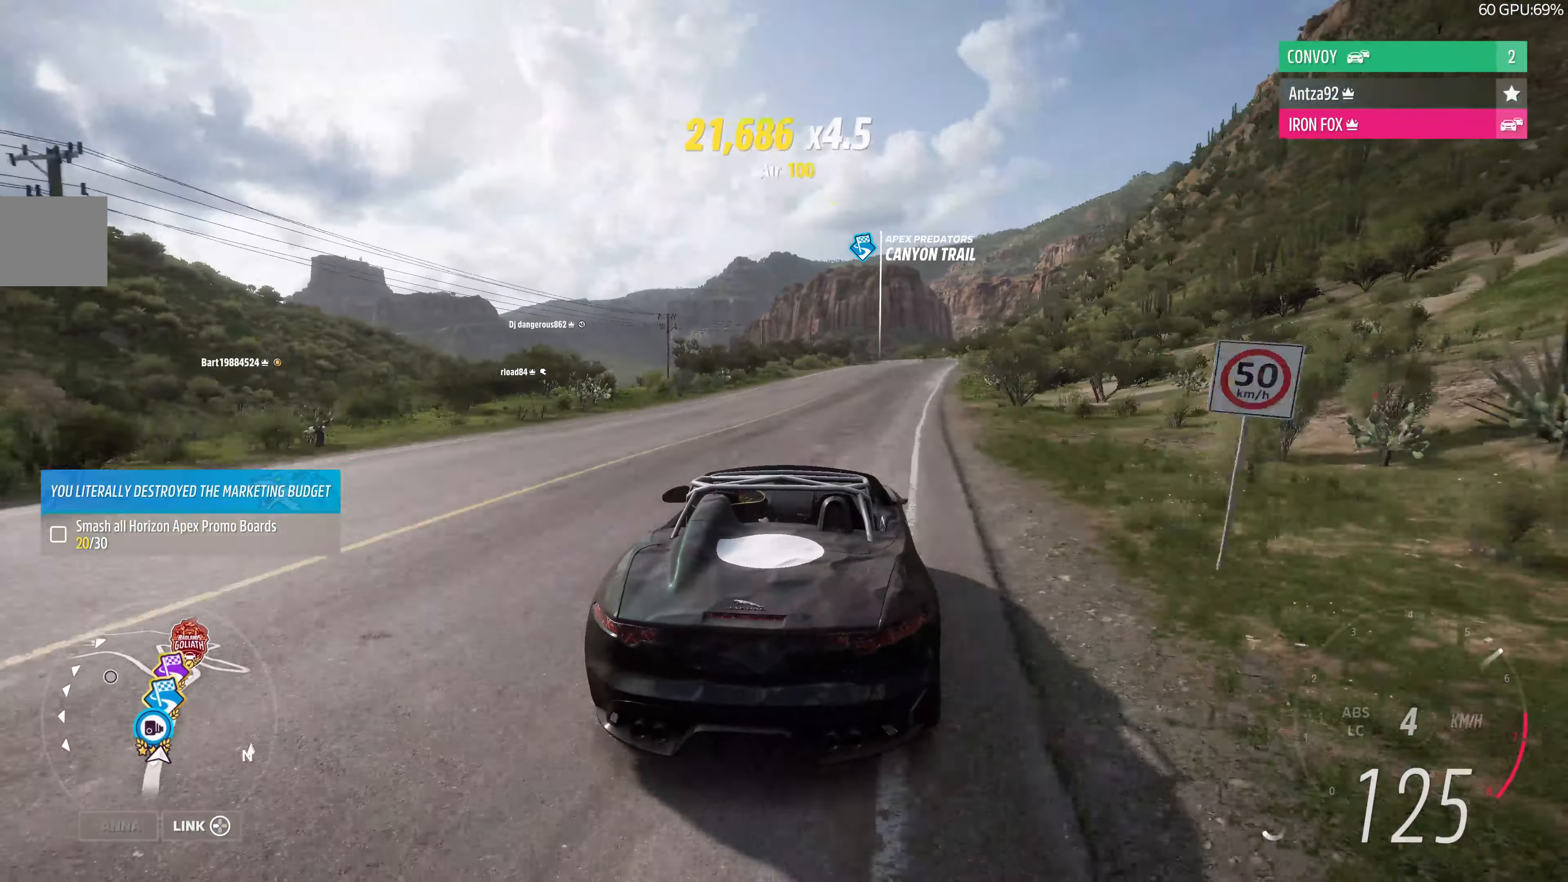
{"buttons": ["R2"], "left_stick": "up", "right_stick": "up", "events": [[366, "left_stick", "up"]]}
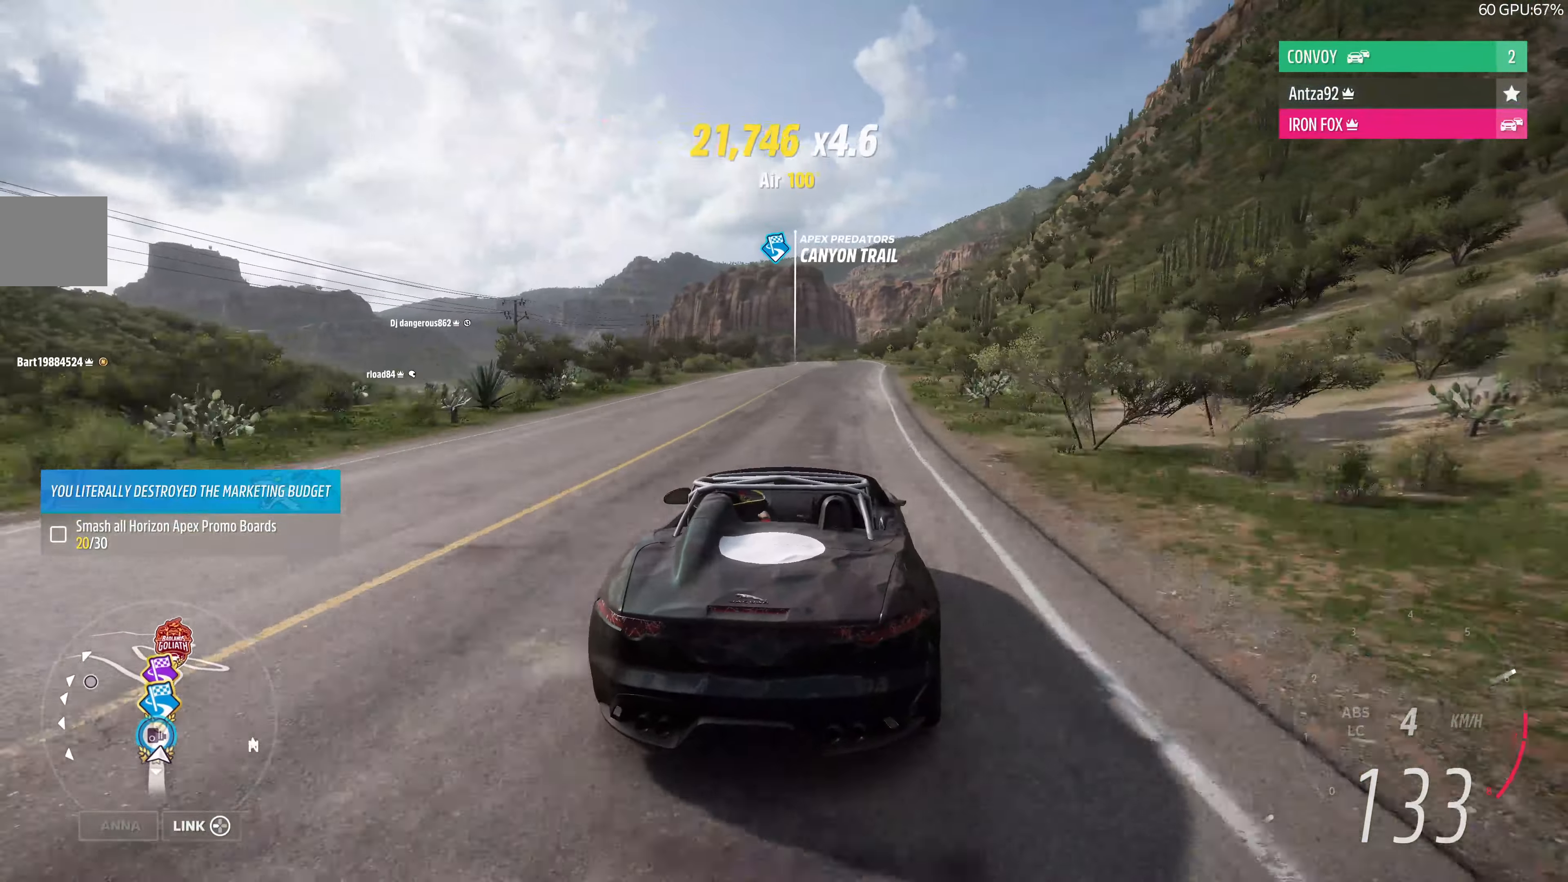
{"buttons": ["R2"], "left_stick": "center", "right_stick": "center", "events": [[100, "left_stick", "center"], [133, "right_stick", "center"]]}
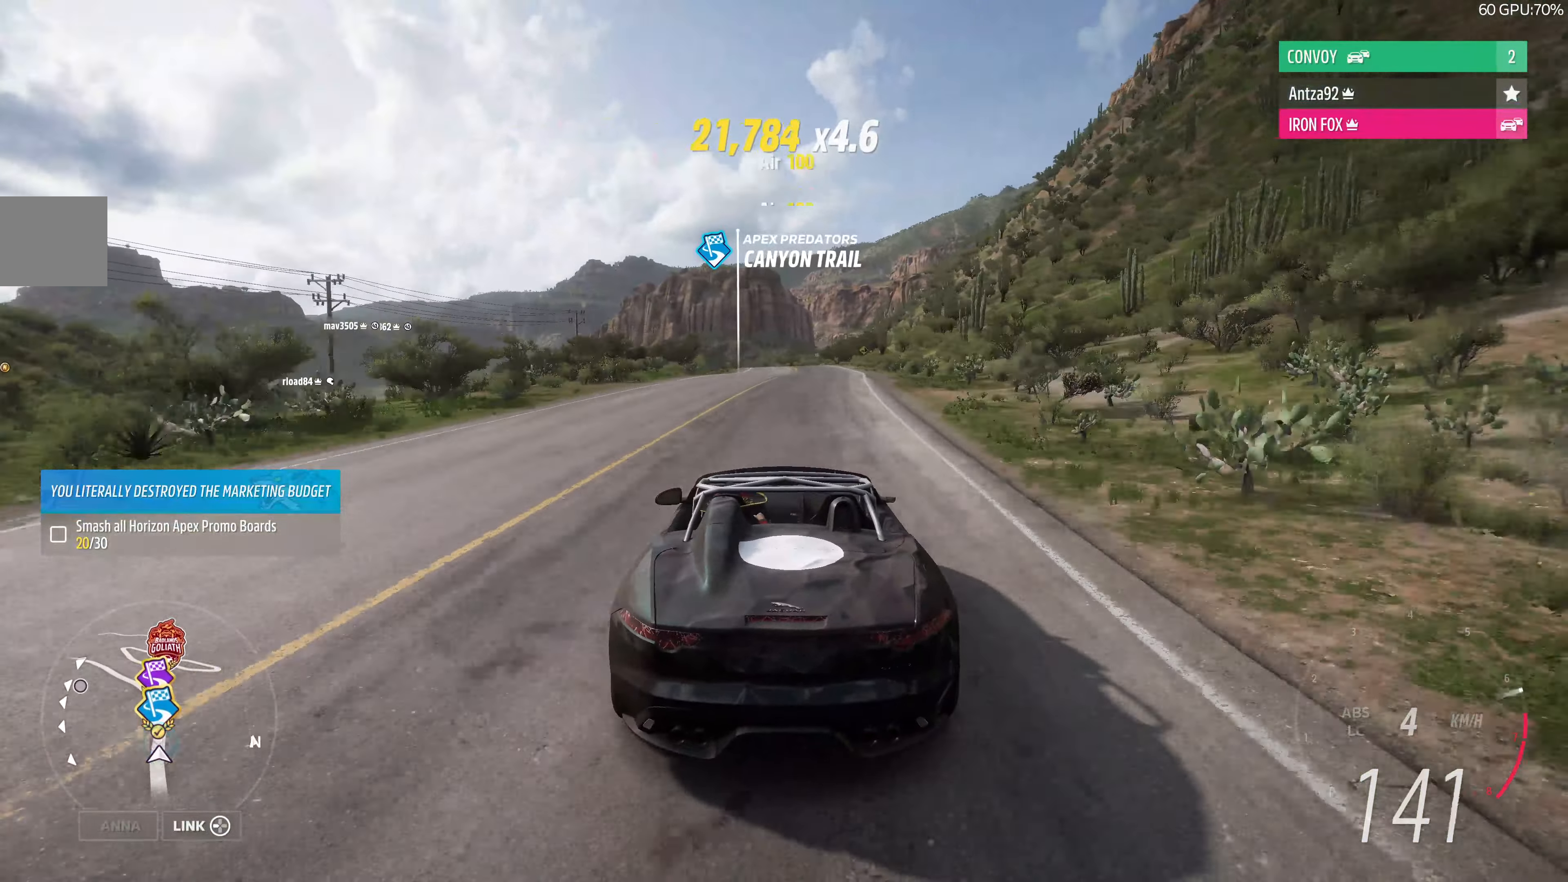
{"buttons": ["R2"], "left_stick": "center", "right_stick": "center", "events": []}
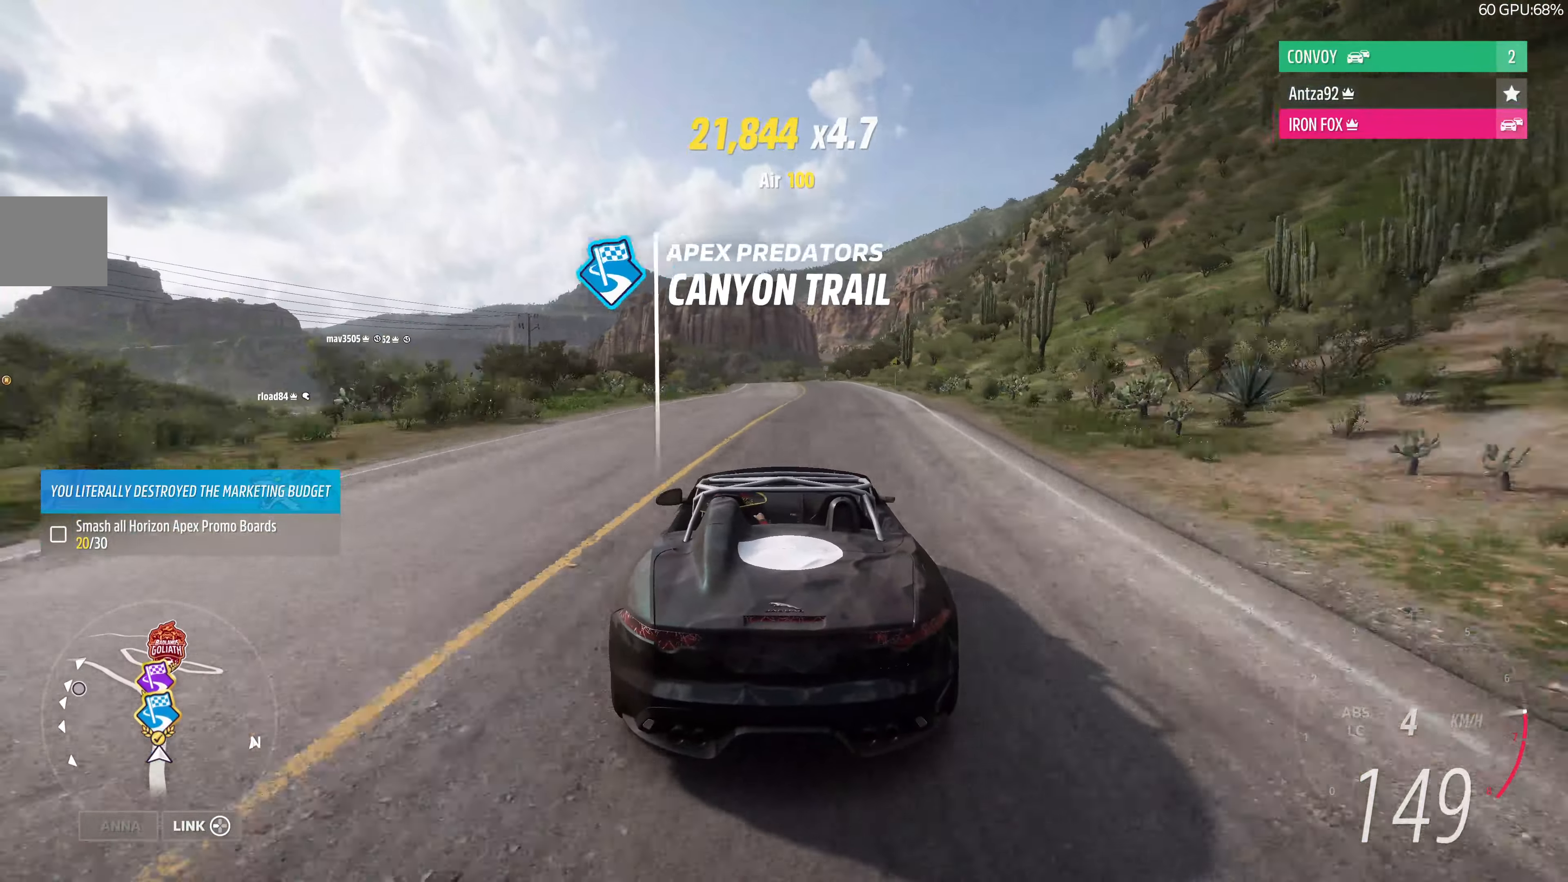
{"buttons": ["R2"], "left_stick": "center", "right_stick": "center", "events": []}
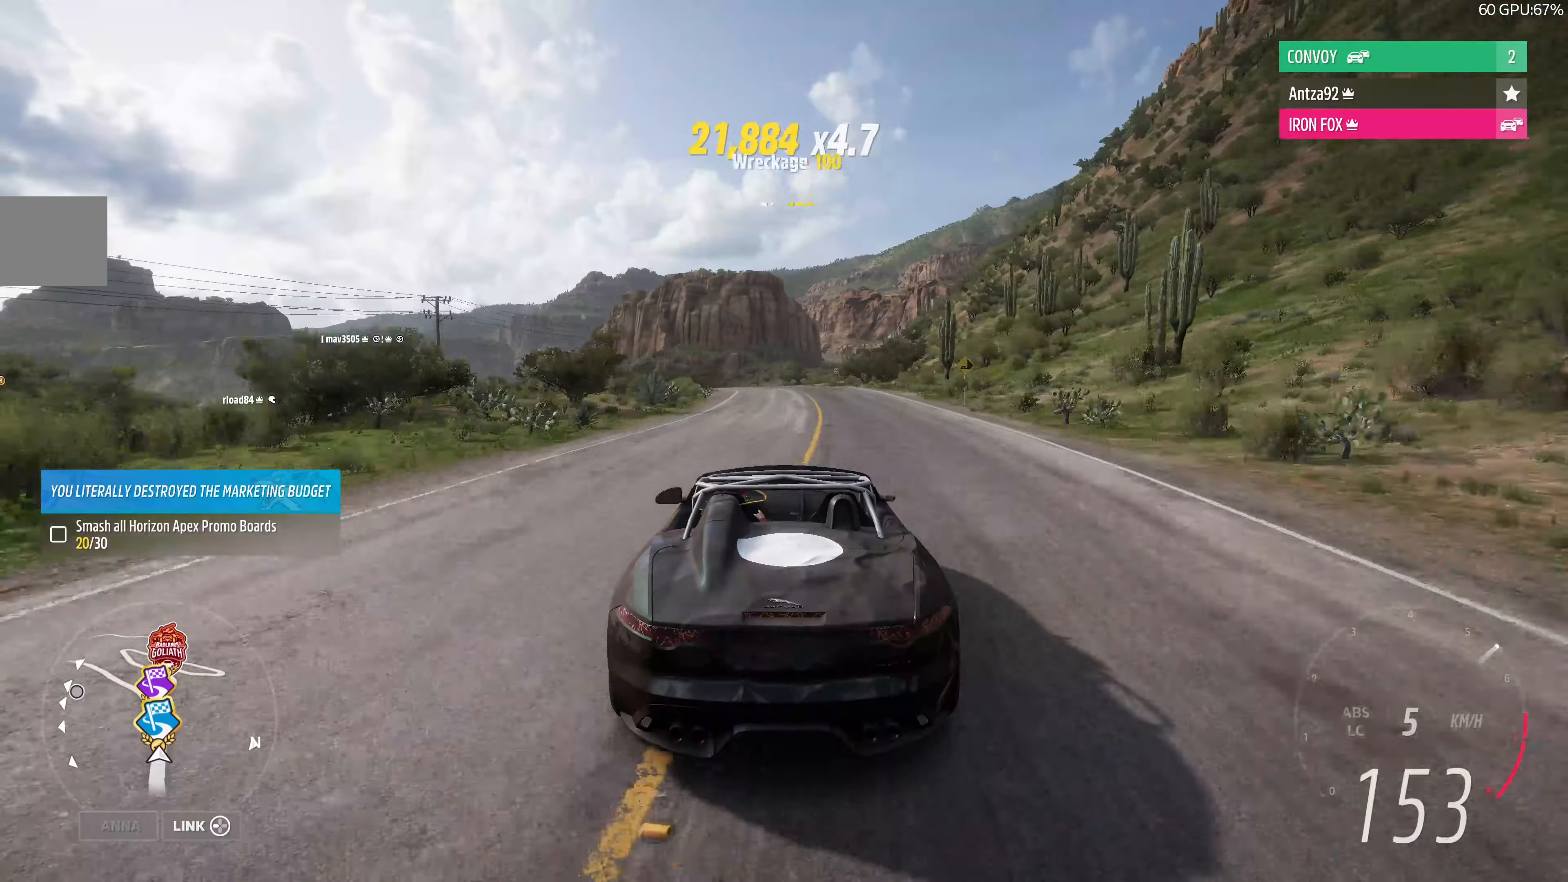
{"buttons": ["R2"], "left_stick": "center", "right_stick": "center", "events": []}
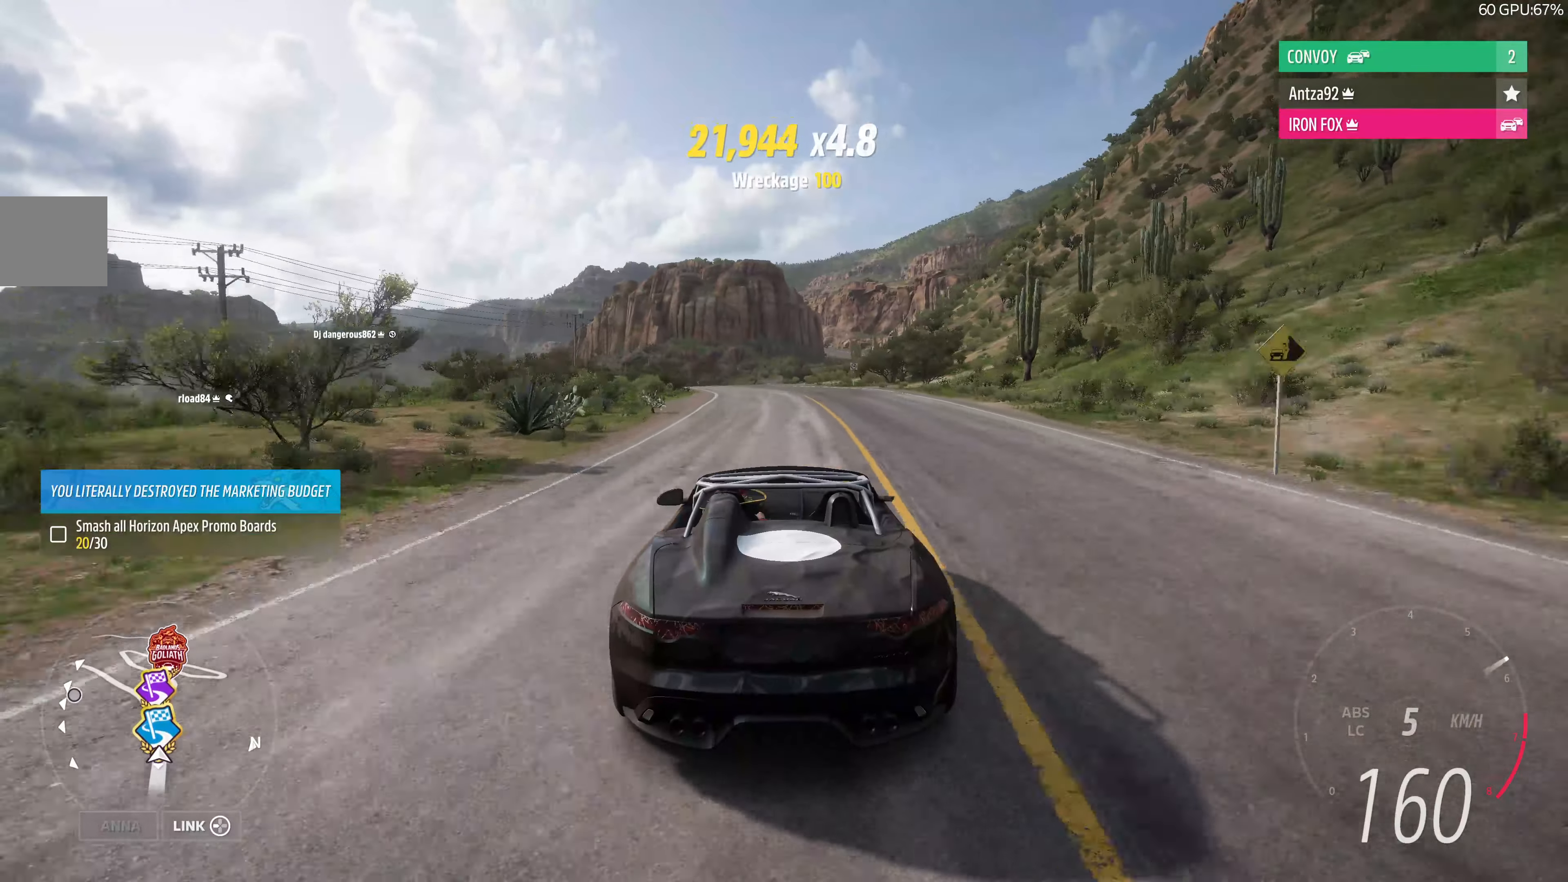
{"buttons": ["R2"], "left_stick": "center", "right_stick": "center", "events": []}
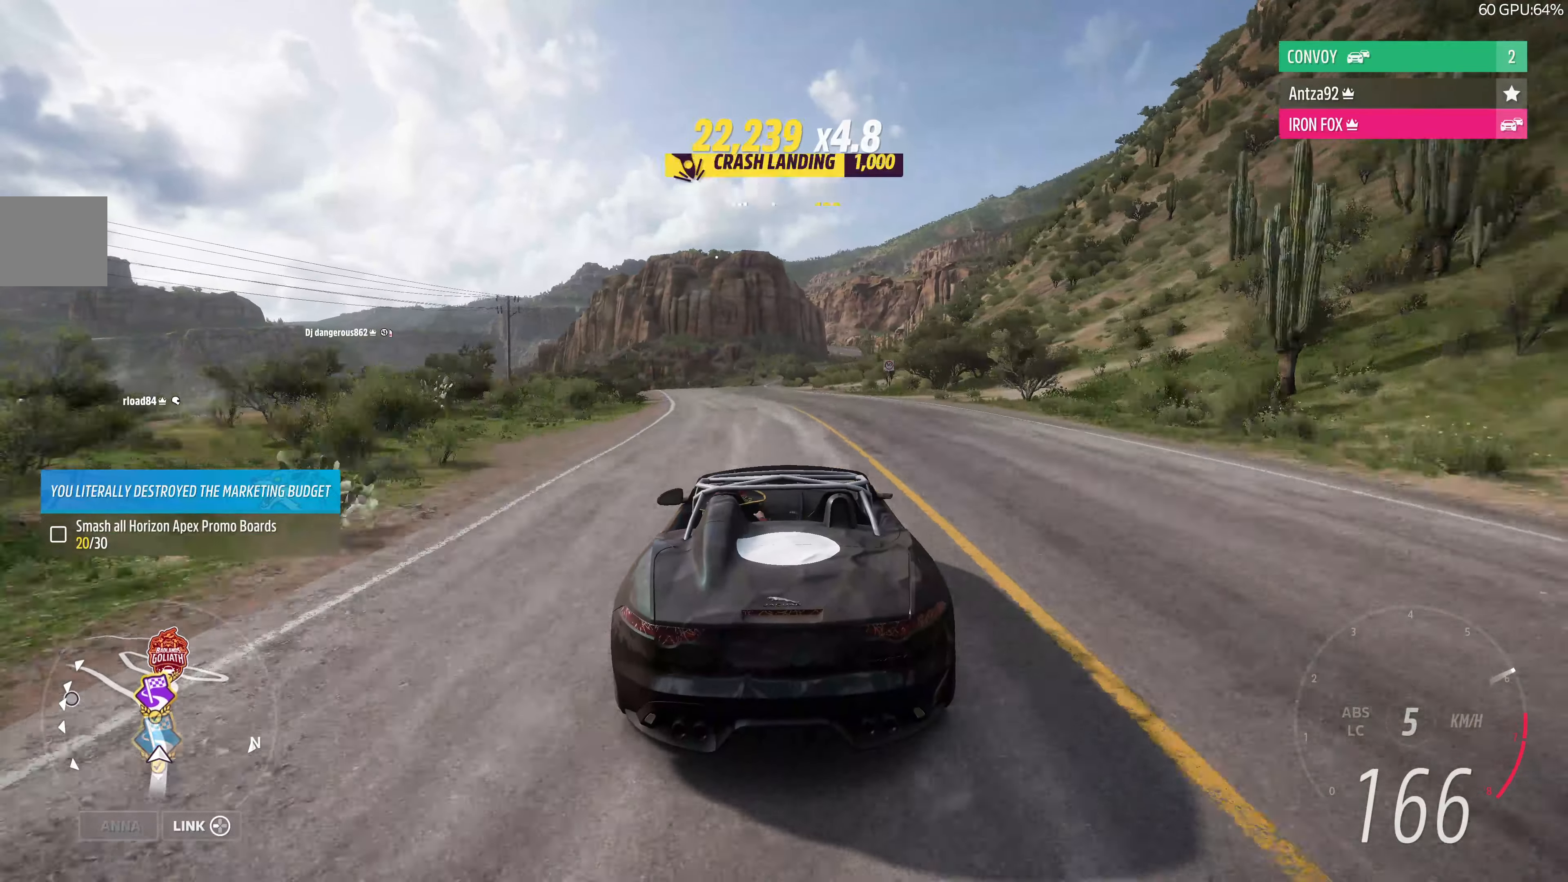
{"buttons": ["R2"], "left_stick": "center", "right_stick": "center", "events": []}
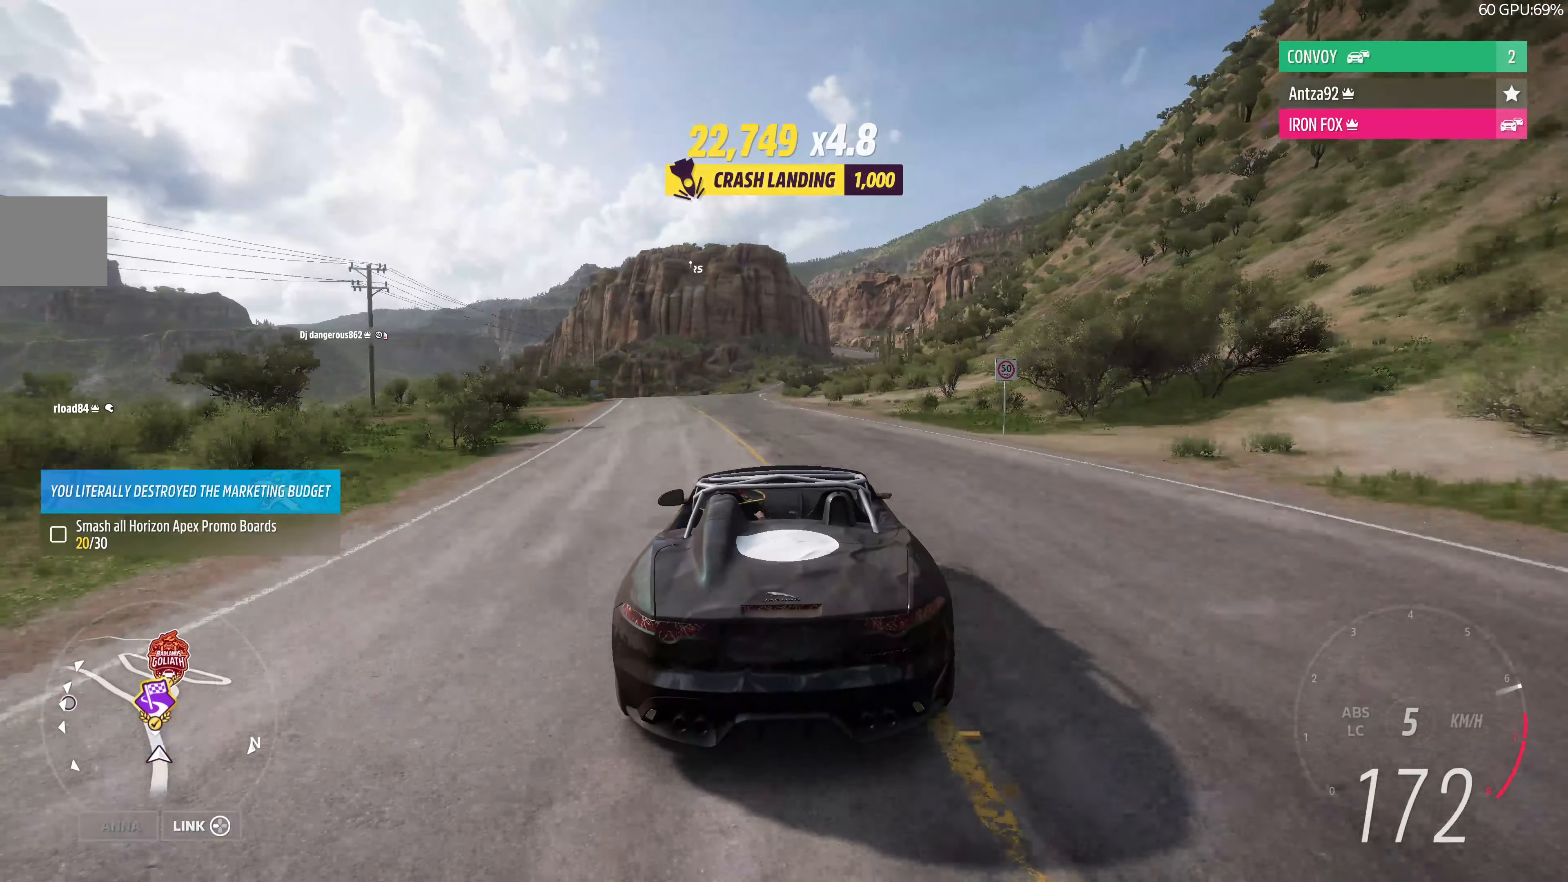
{"buttons": ["R2"], "left_stick": "center", "right_stick": "center", "events": [[300, "left_stick", "right"], [434, "left_stick", "center"]]}
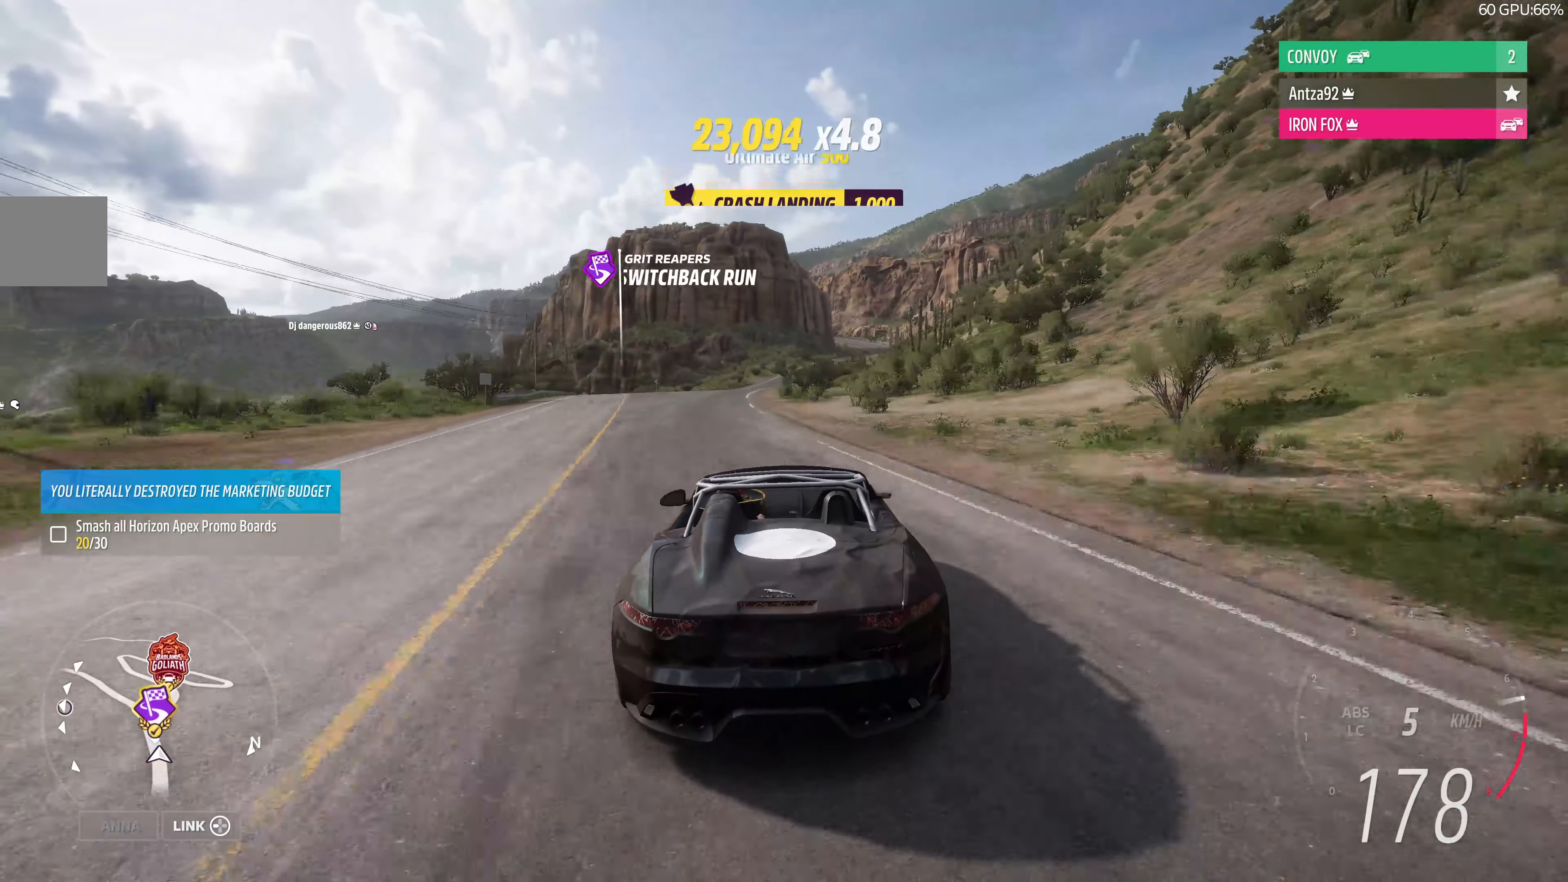
{"buttons": ["R2"], "left_stick": "center", "right_stick": "center", "events": [[167, "left_stick", "left"], [334, "left_stick", "center"]]}
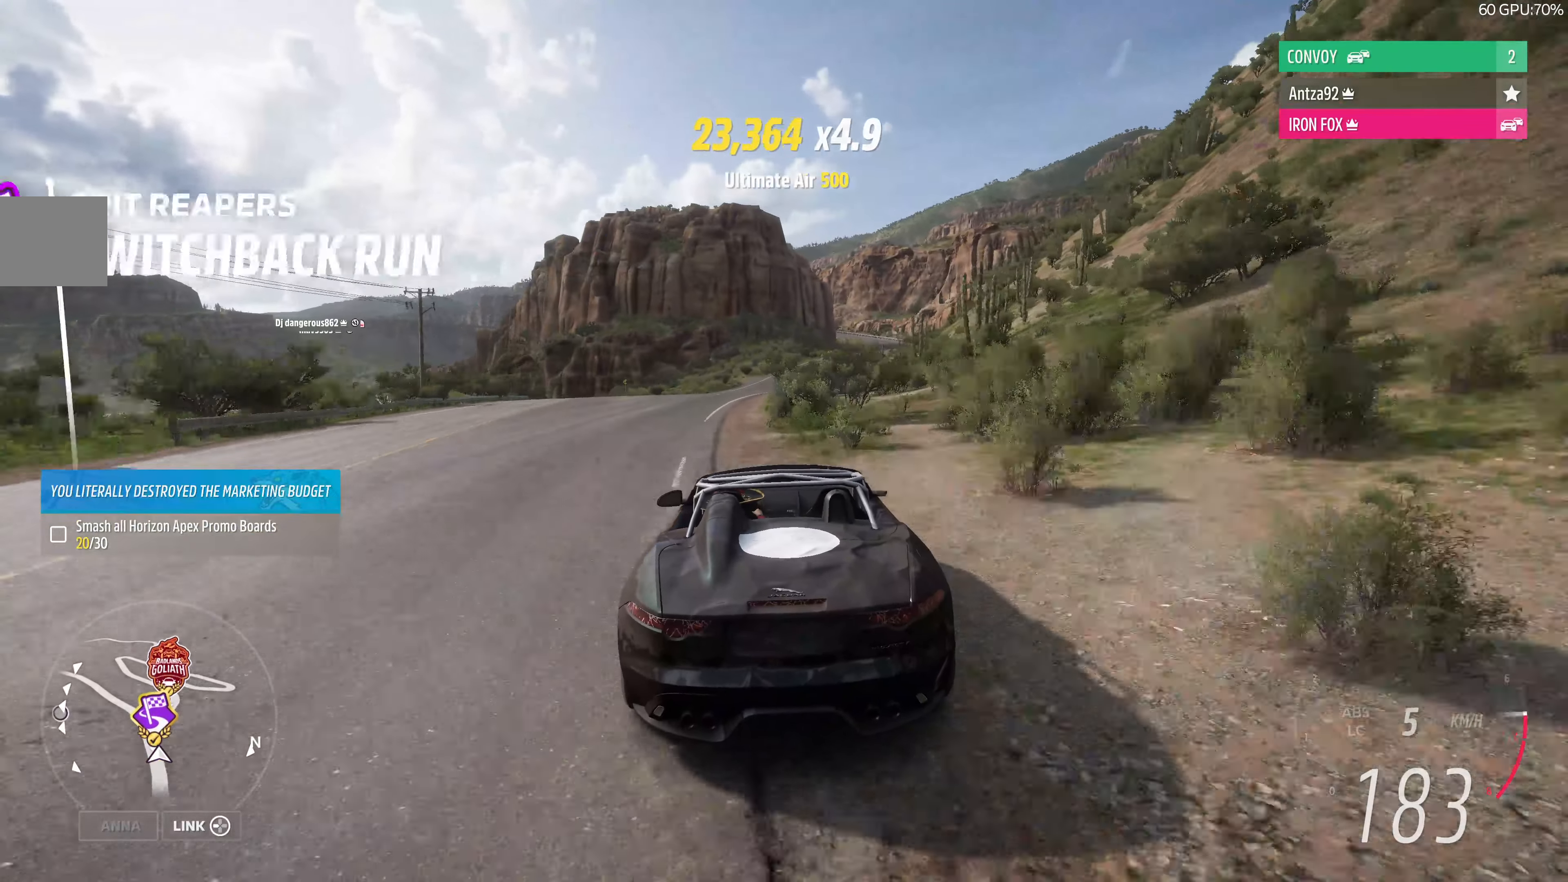
{"buttons": ["R2"], "left_stick": "right", "right_stick": "center", "events": [[334, "left_stick", "right"]]}
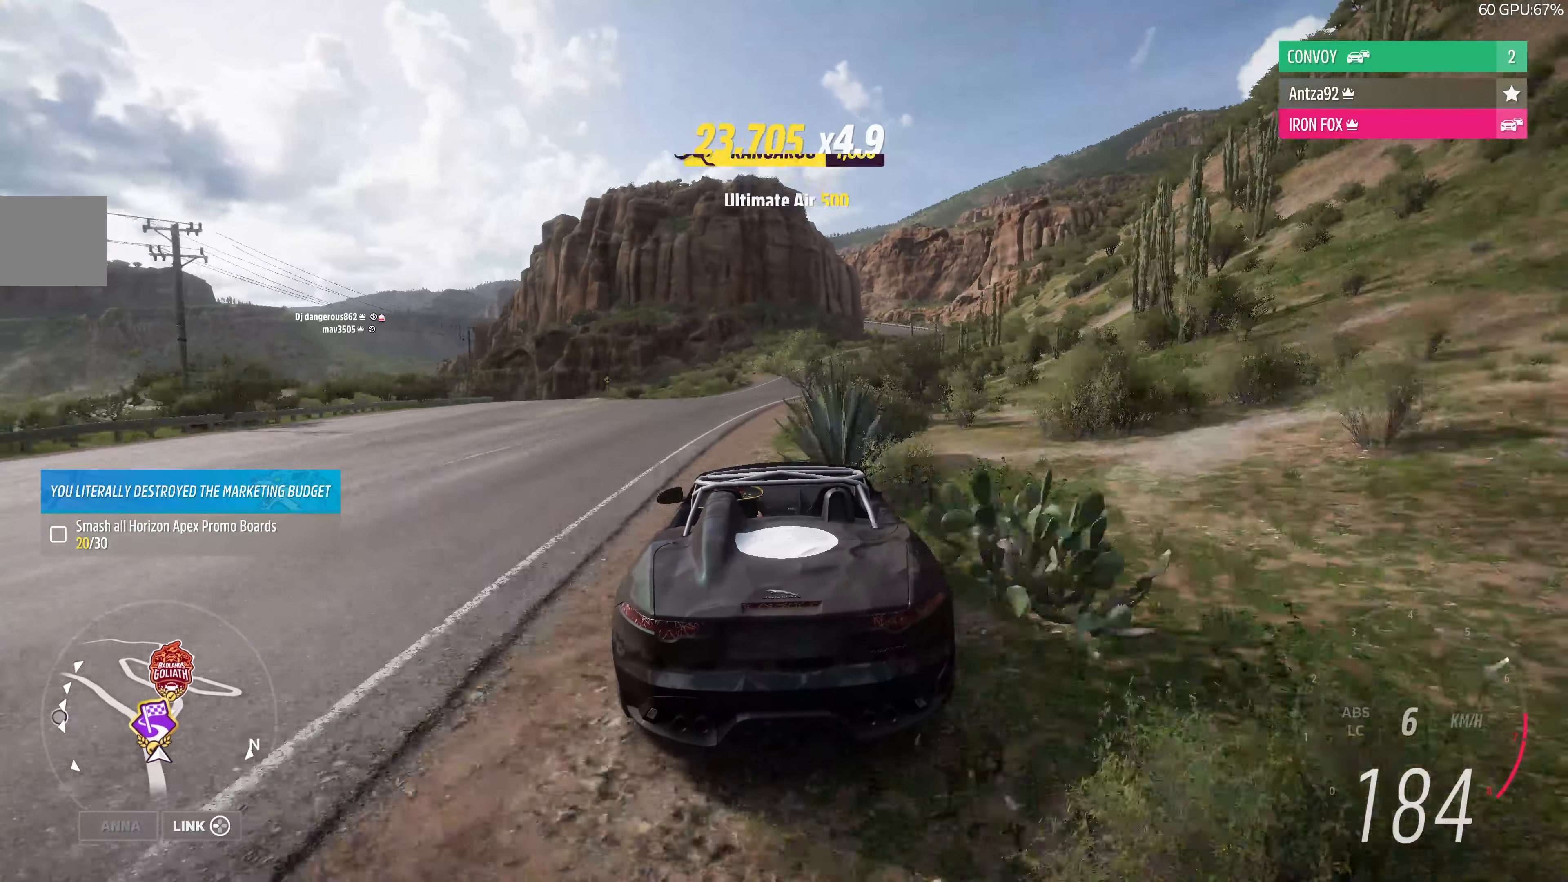
{"buttons": ["R2"], "left_stick": "center", "right_stick": "center", "events": [[34, "left_stick", "center"], [167, "left_stick", "right"], [400, "left_stick", "center"]]}
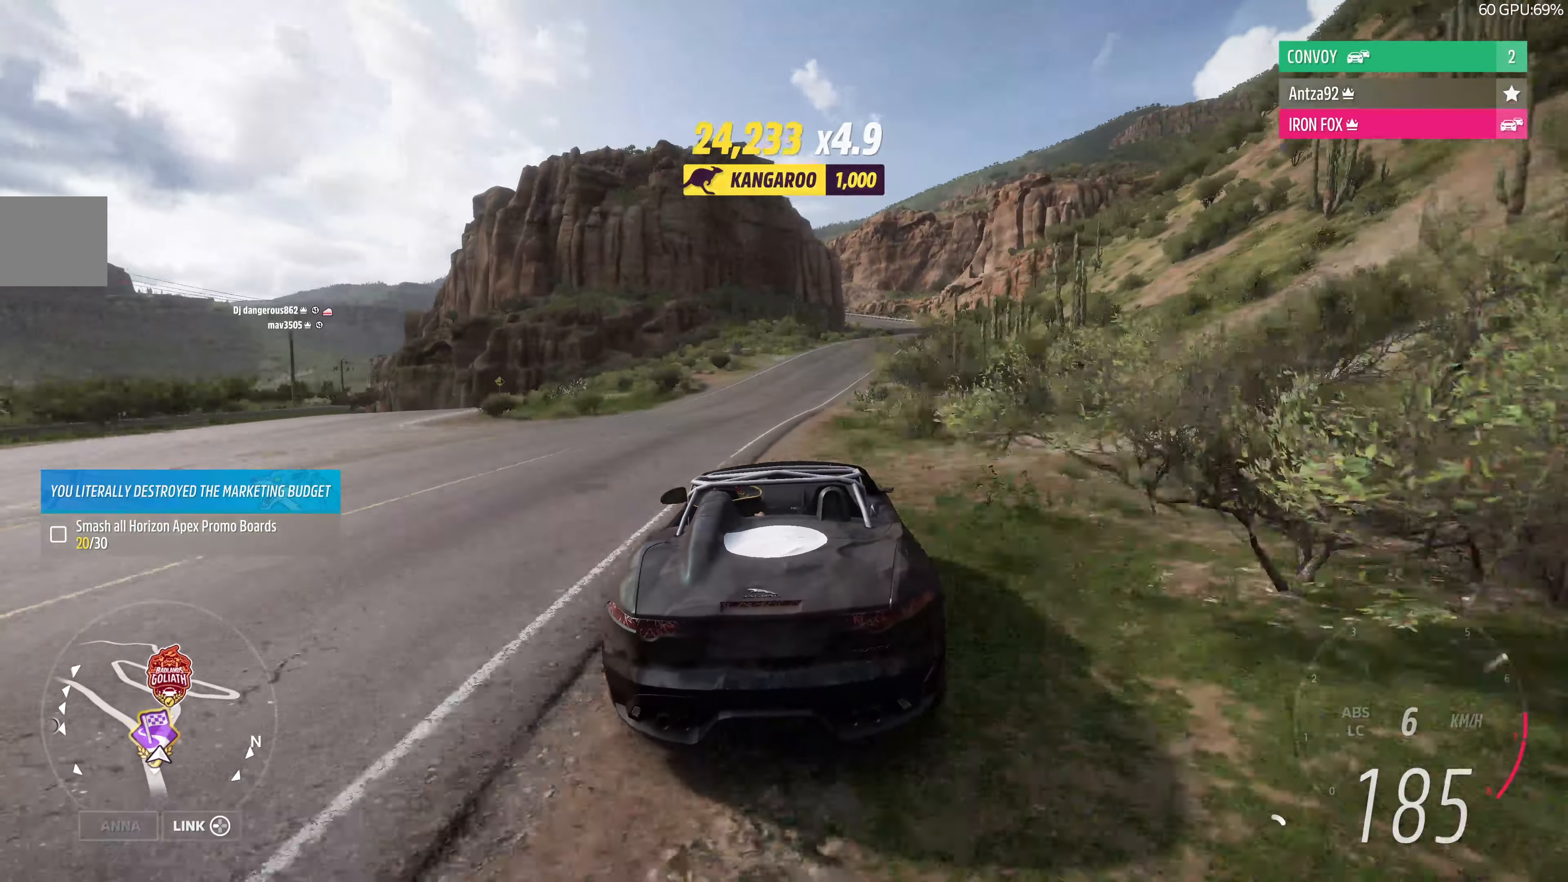
{"buttons": ["R2"], "left_stick": "down-right", "right_stick": "center", "events": [[67, "left_stick", "right"], [167, "left_stick", "center"], [334, "left_stick", "down-right"]]}
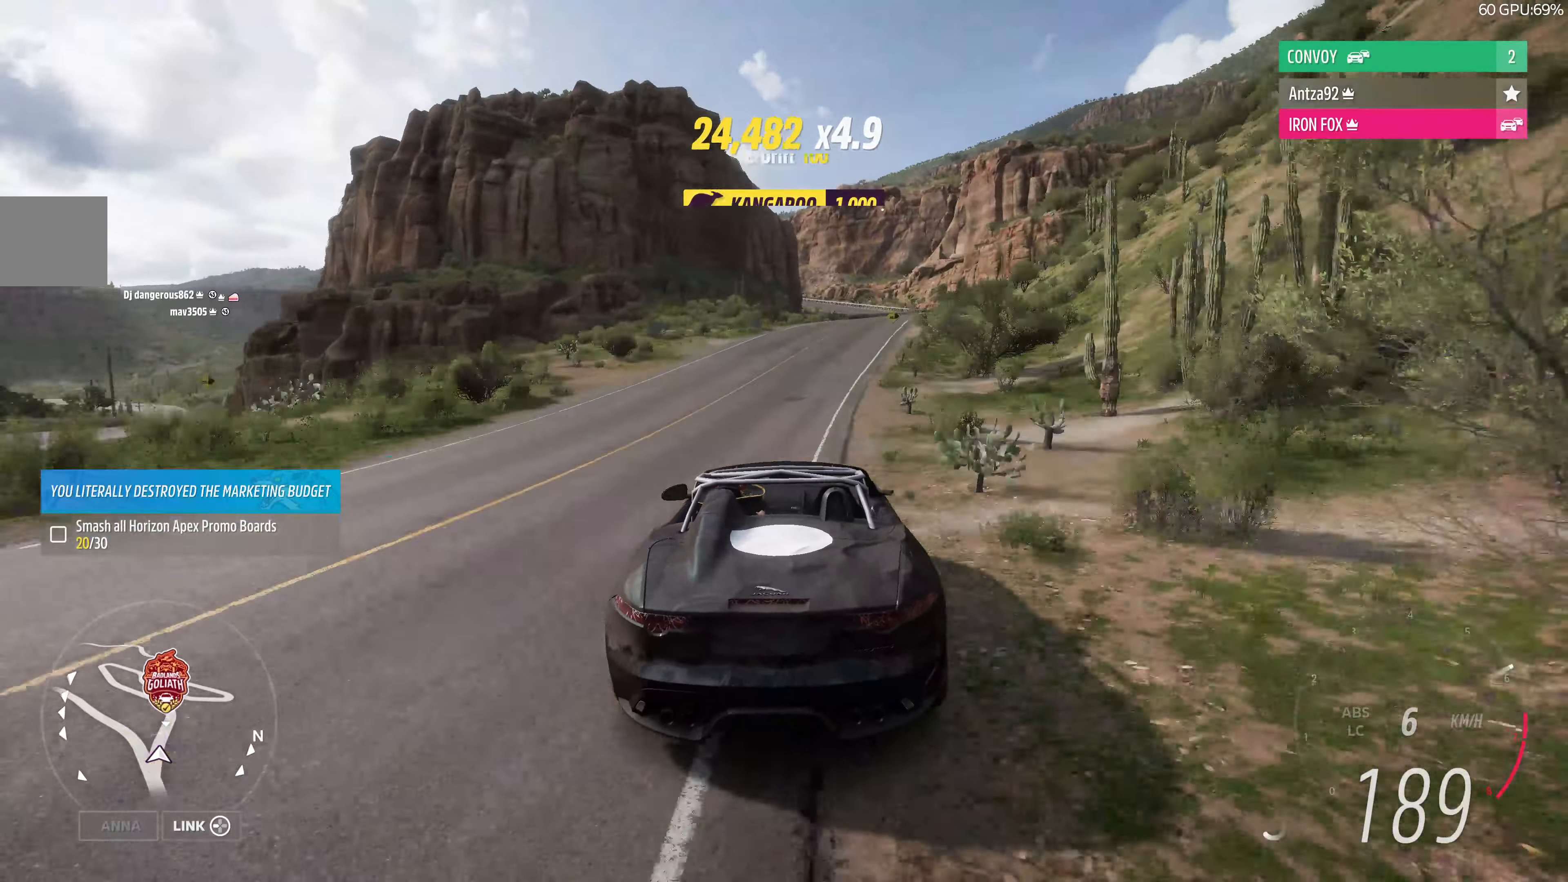
{"buttons": ["R2"], "left_stick": "right", "right_stick": "center", "events": [[134, "left_stick", "center"], [267, "left_stick", "right"]]}
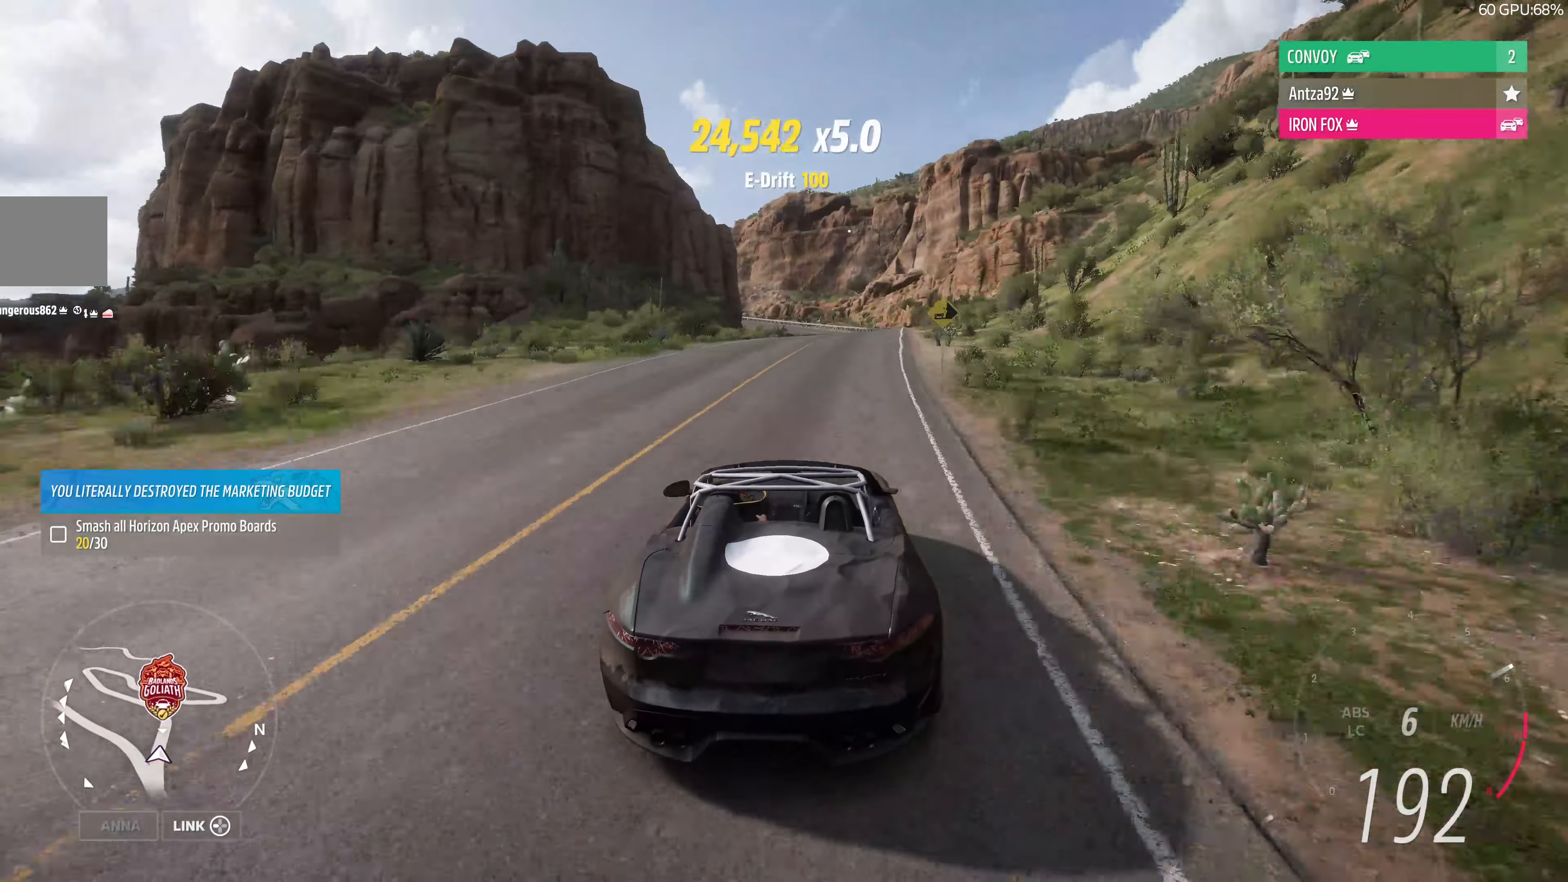
{"buttons": ["R2"], "left_stick": "center", "right_stick": "center", "events": [[34, "left_stick", "center"], [334, "left_stick", "right"], [467, "left_stick", "center"]]}
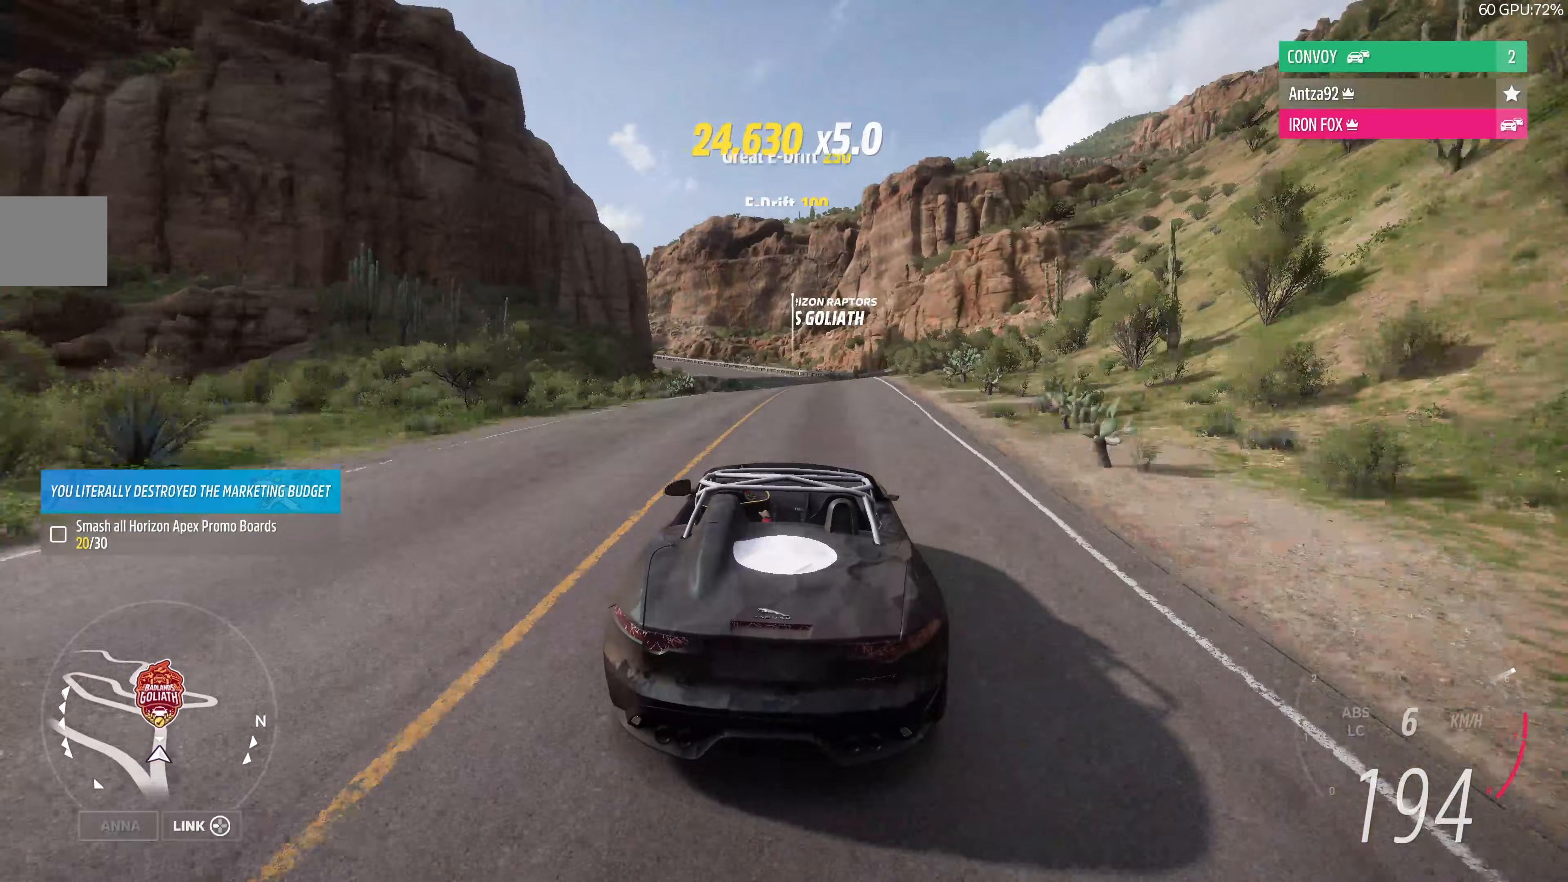
{"buttons": ["R2"], "left_stick": "left", "right_stick": "center", "events": [[467, "left_stick", "left"]]}
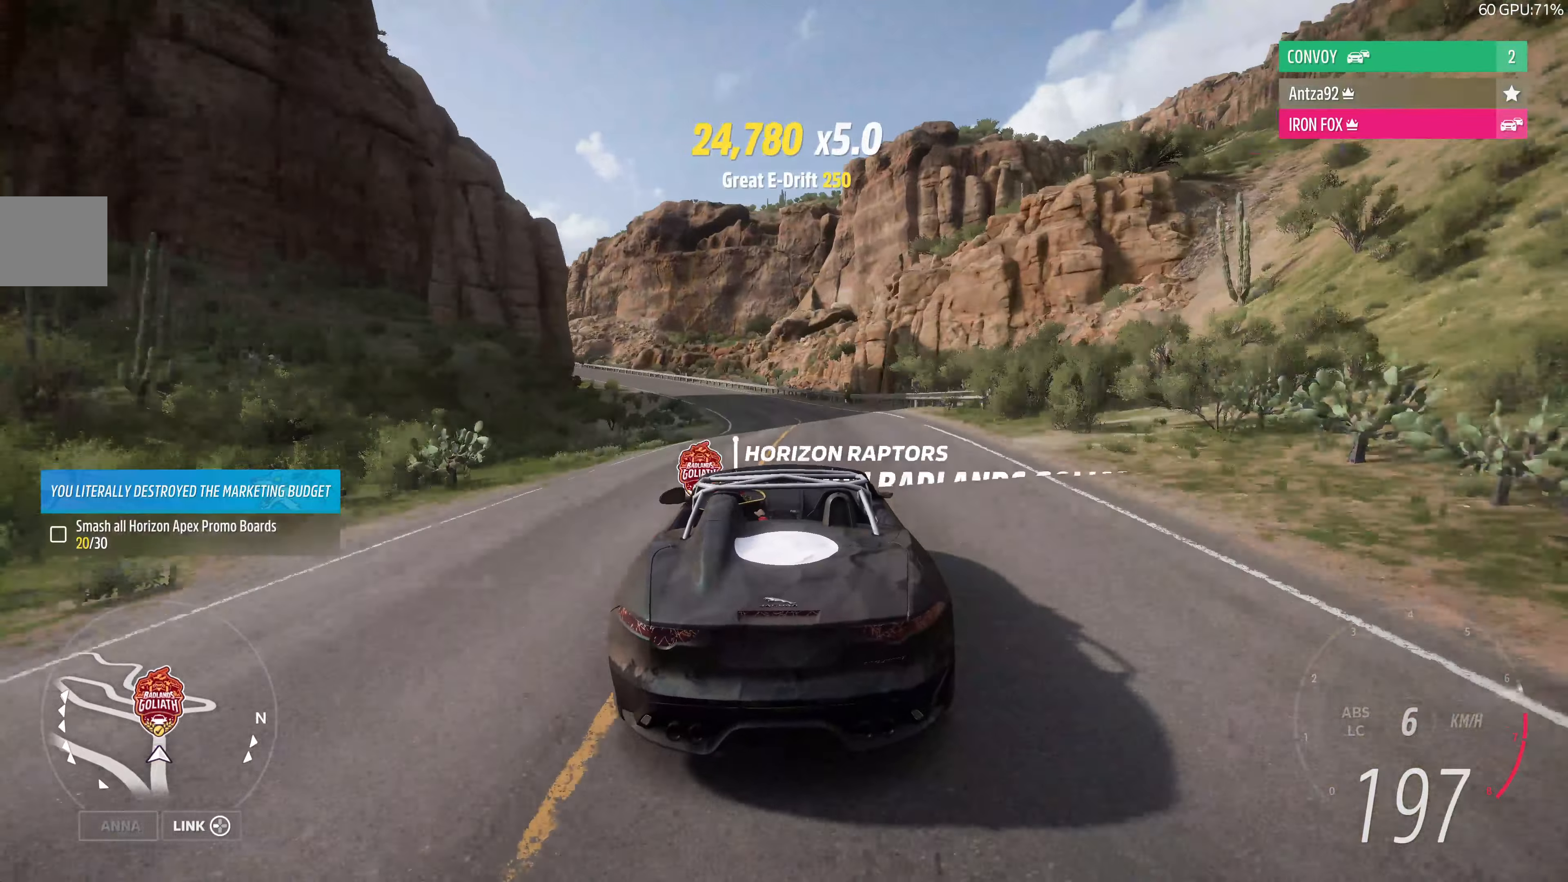
{"buttons": ["R2"], "left_stick": "up-left", "right_stick": "center", "events": [[33, "left_stick", "up-left"]]}
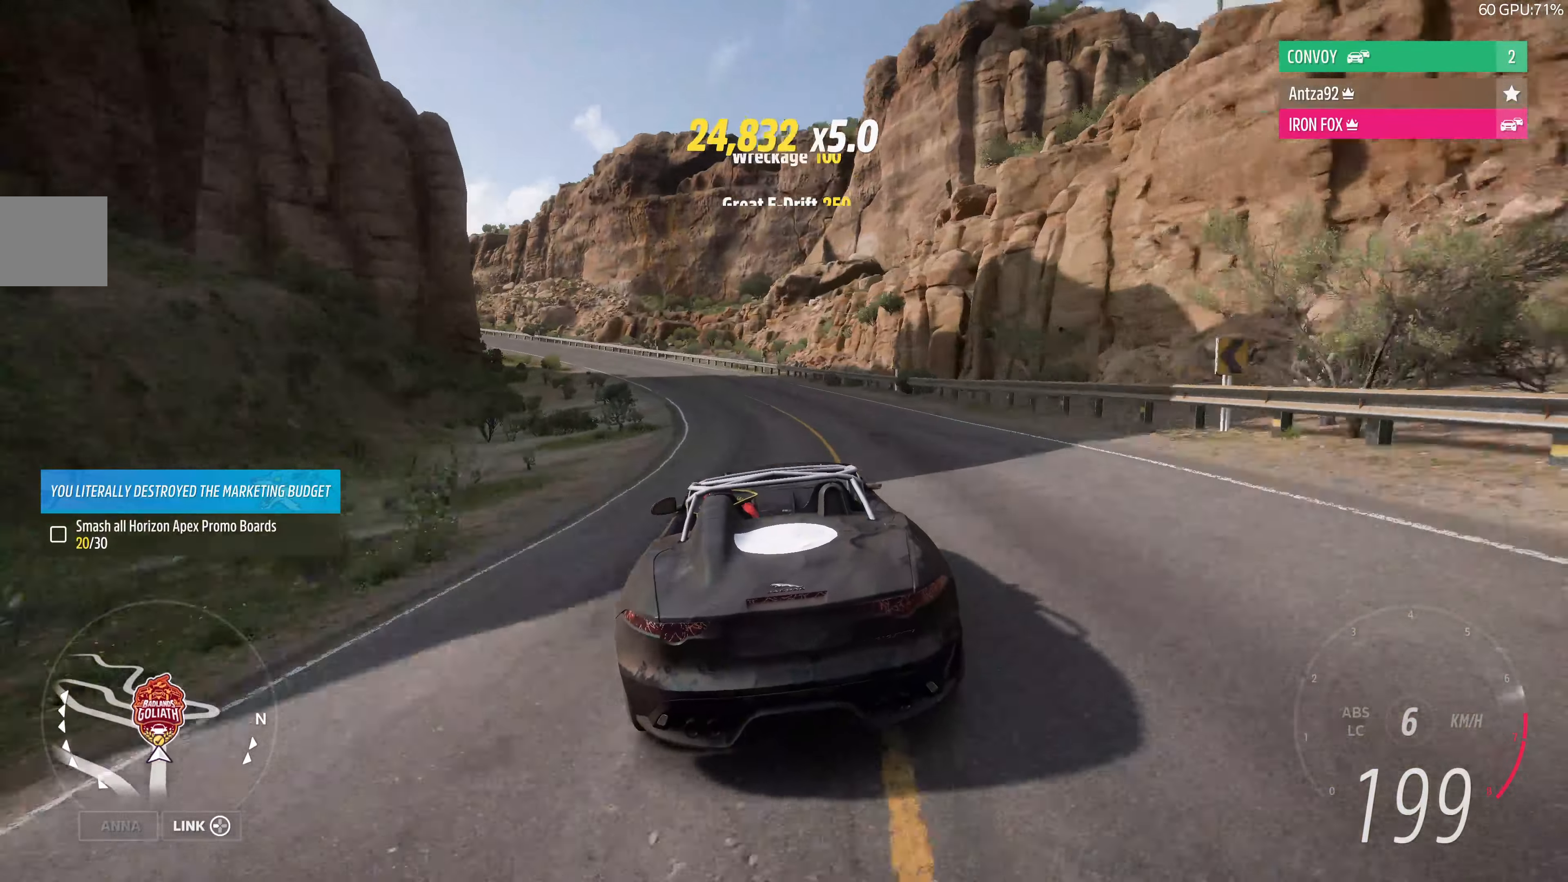
{"buttons": ["R2"], "left_stick": "left", "right_stick": "center", "events": [[500, "left_stick", "left"]]}
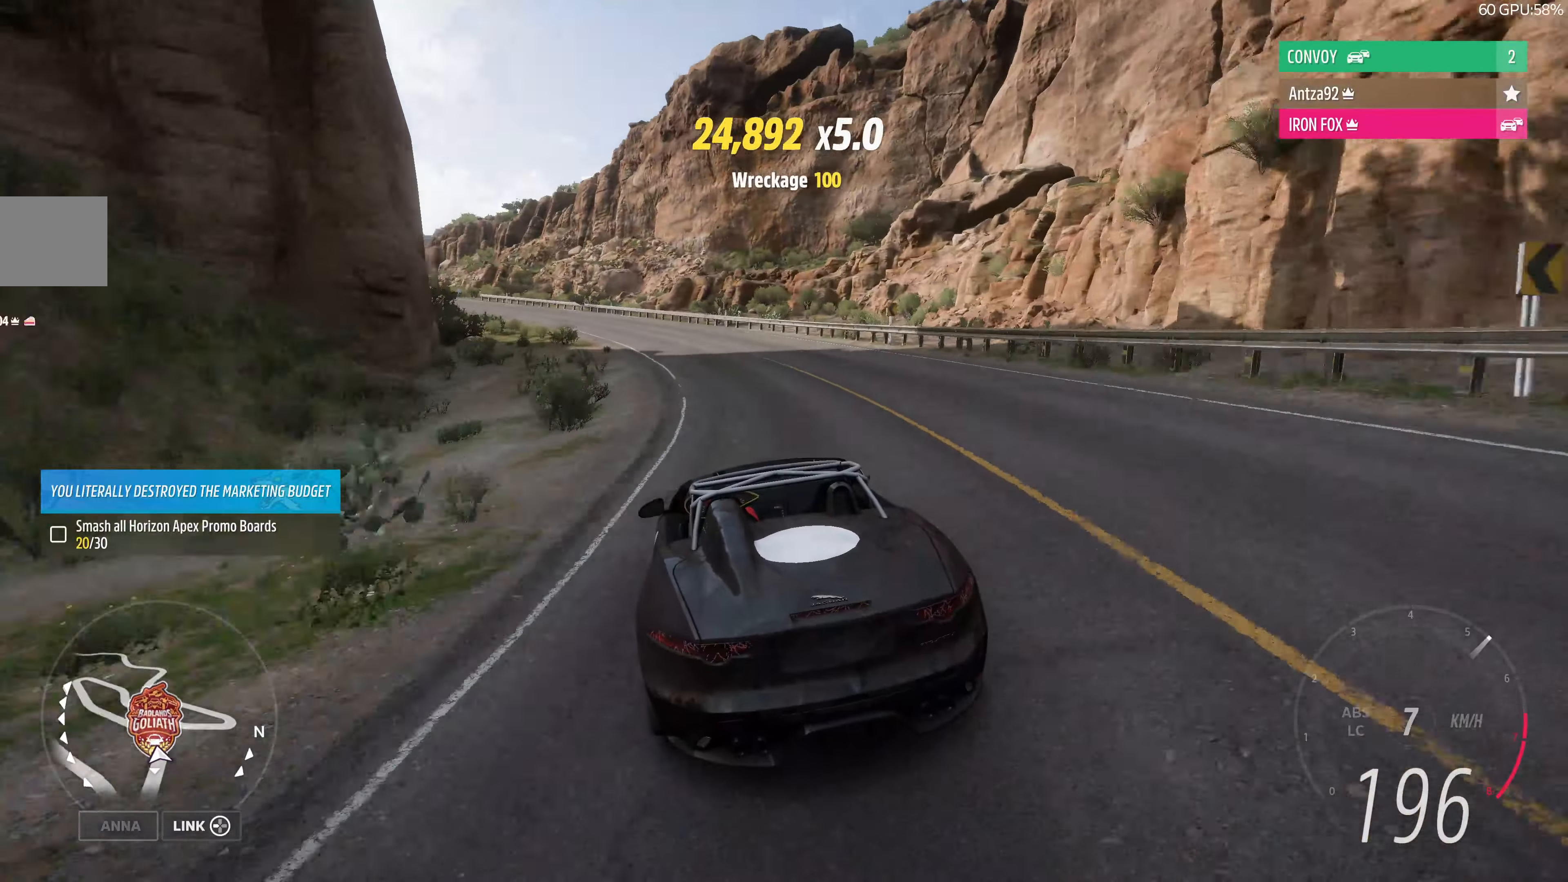
{"buttons": ["R2"], "left_stick": "left", "right_stick": "center", "events": []}
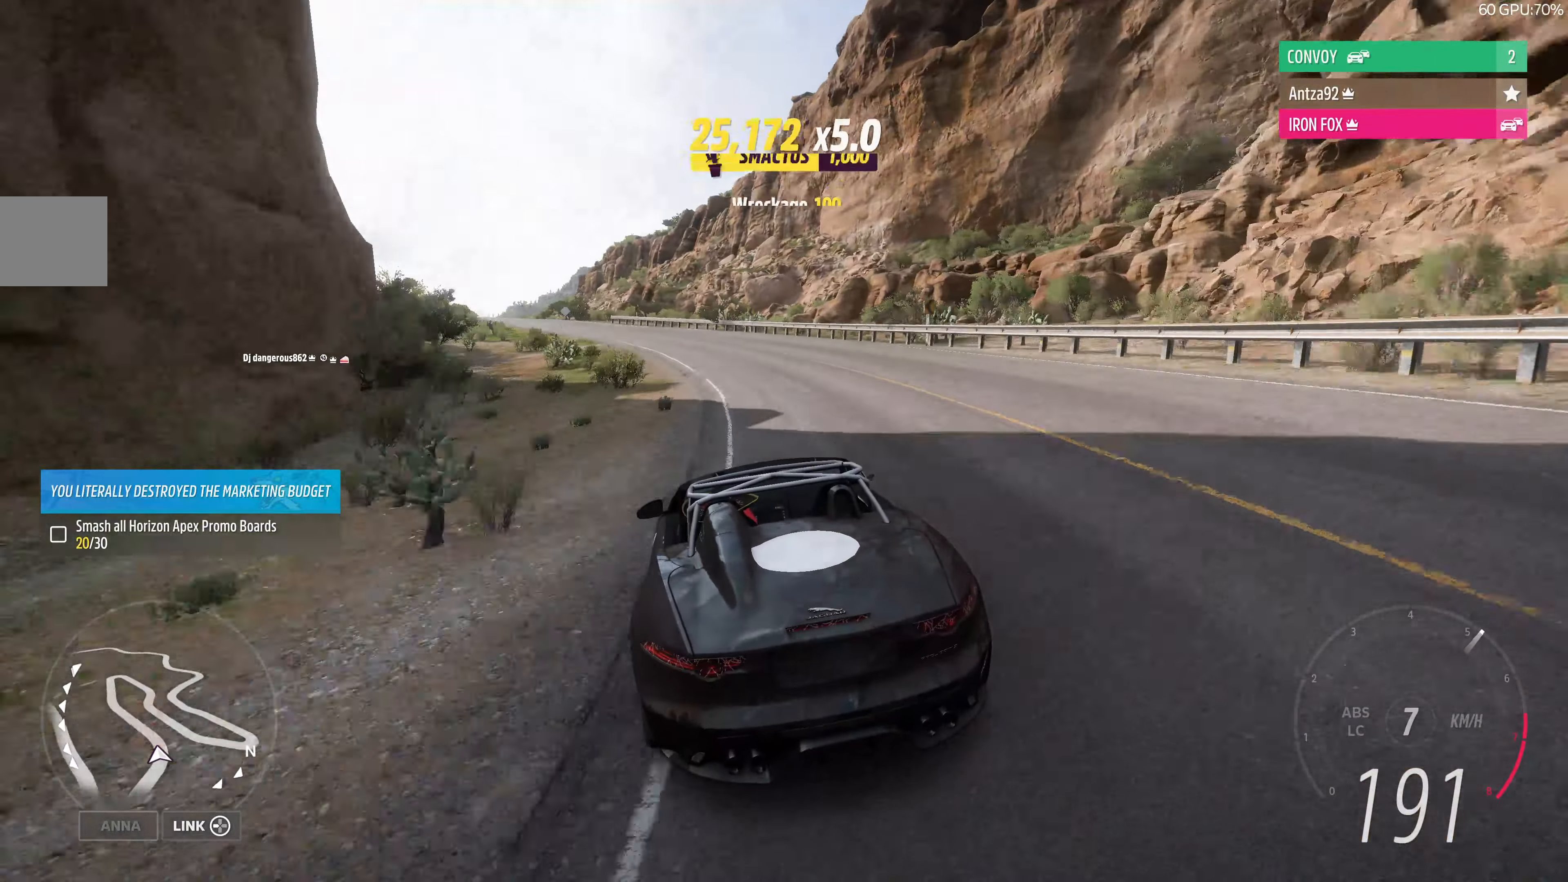
{"buttons": ["R2"], "left_stick": "left", "right_stick": "center", "events": []}
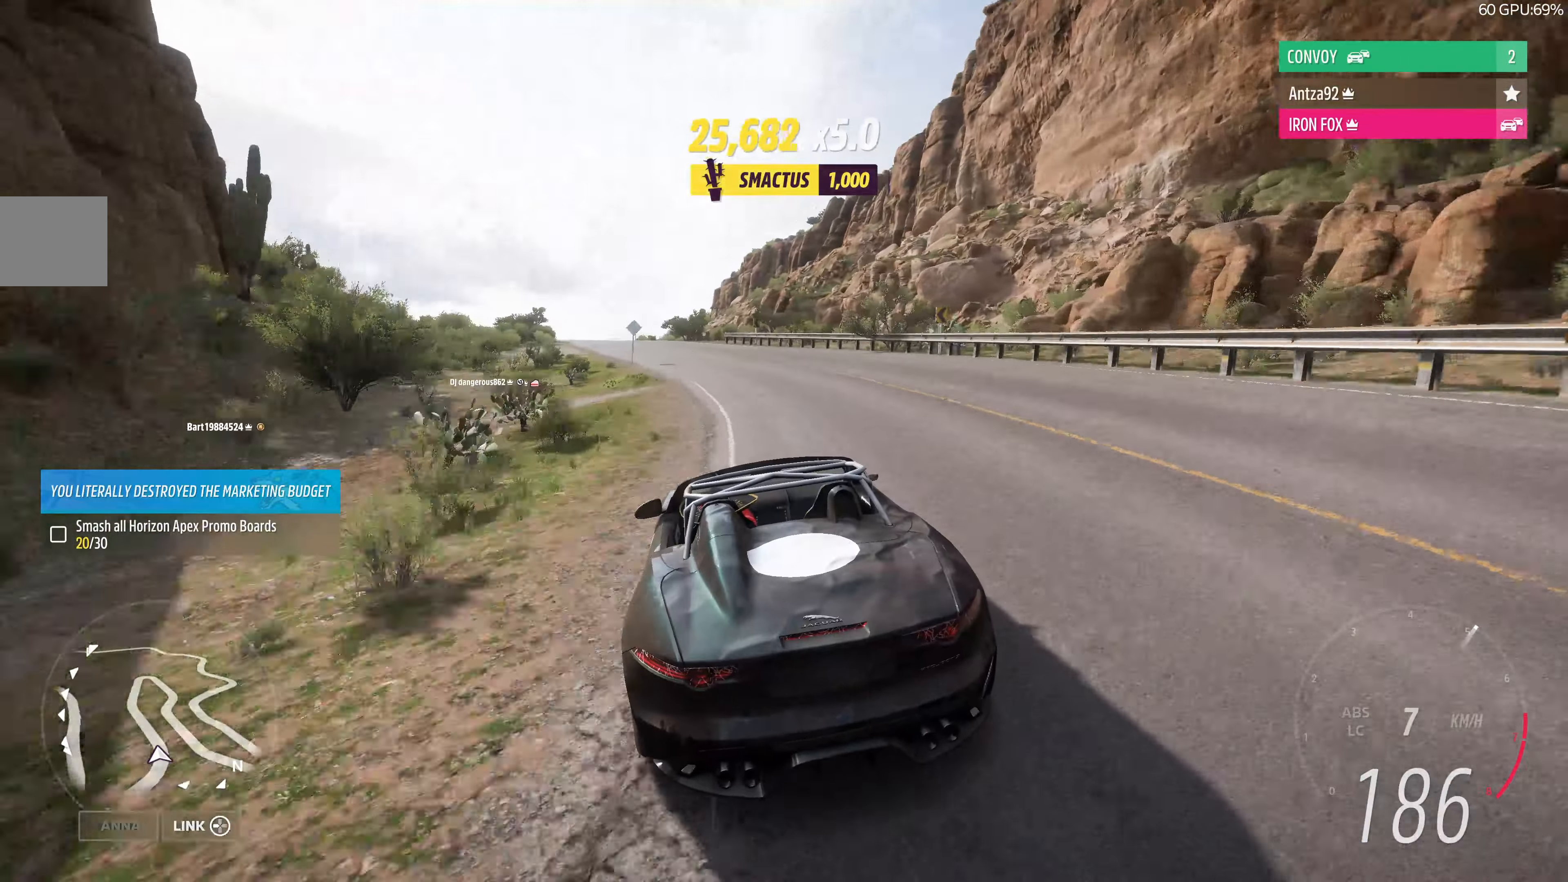
{"buttons": ["R2"], "left_stick": "up-left", "right_stick": "center", "events": [[167, "left_stick", "up-left"]]}
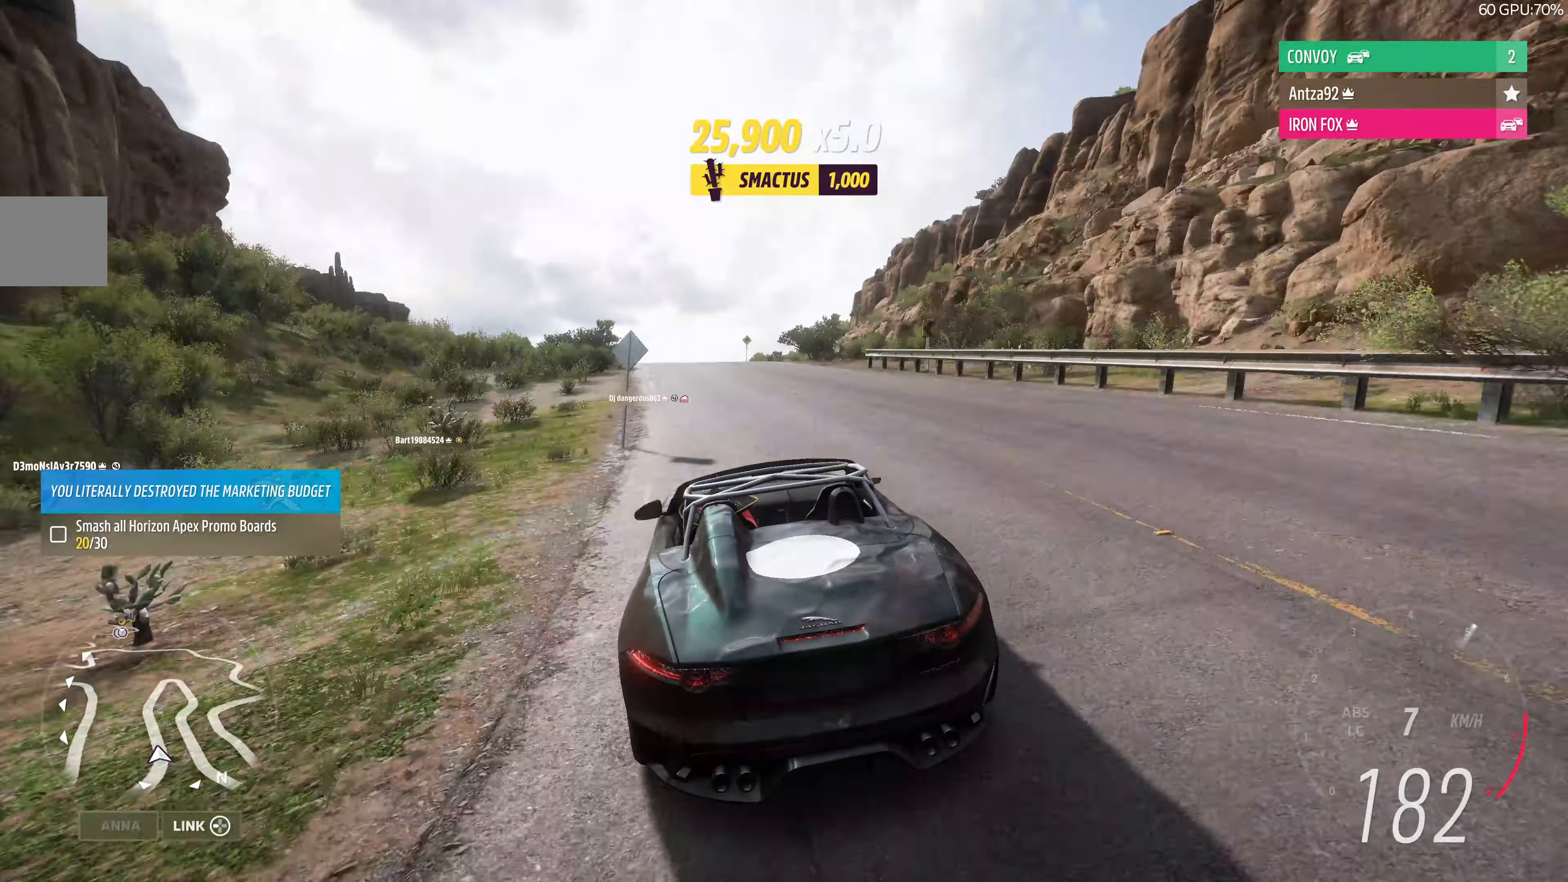
{"buttons": ["R2"], "left_stick": "up-right", "right_stick": "center", "events": [[367, "left_stick", "up-right"]]}
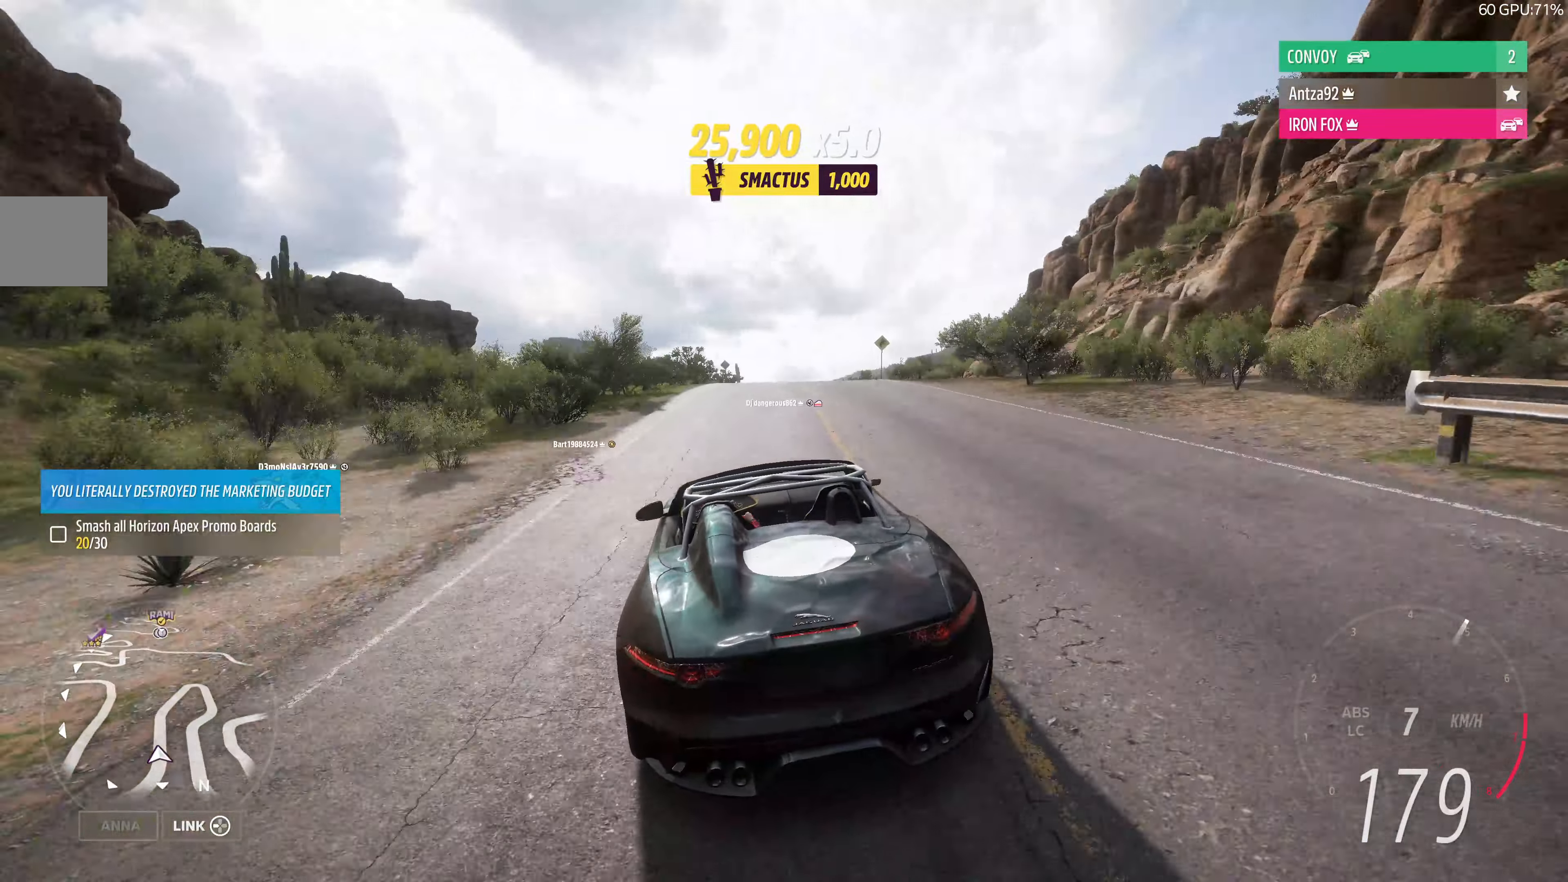
{"buttons": ["R2"], "left_stick": "up", "right_stick": "center", "events": [[67, "left_stick", "up"]]}
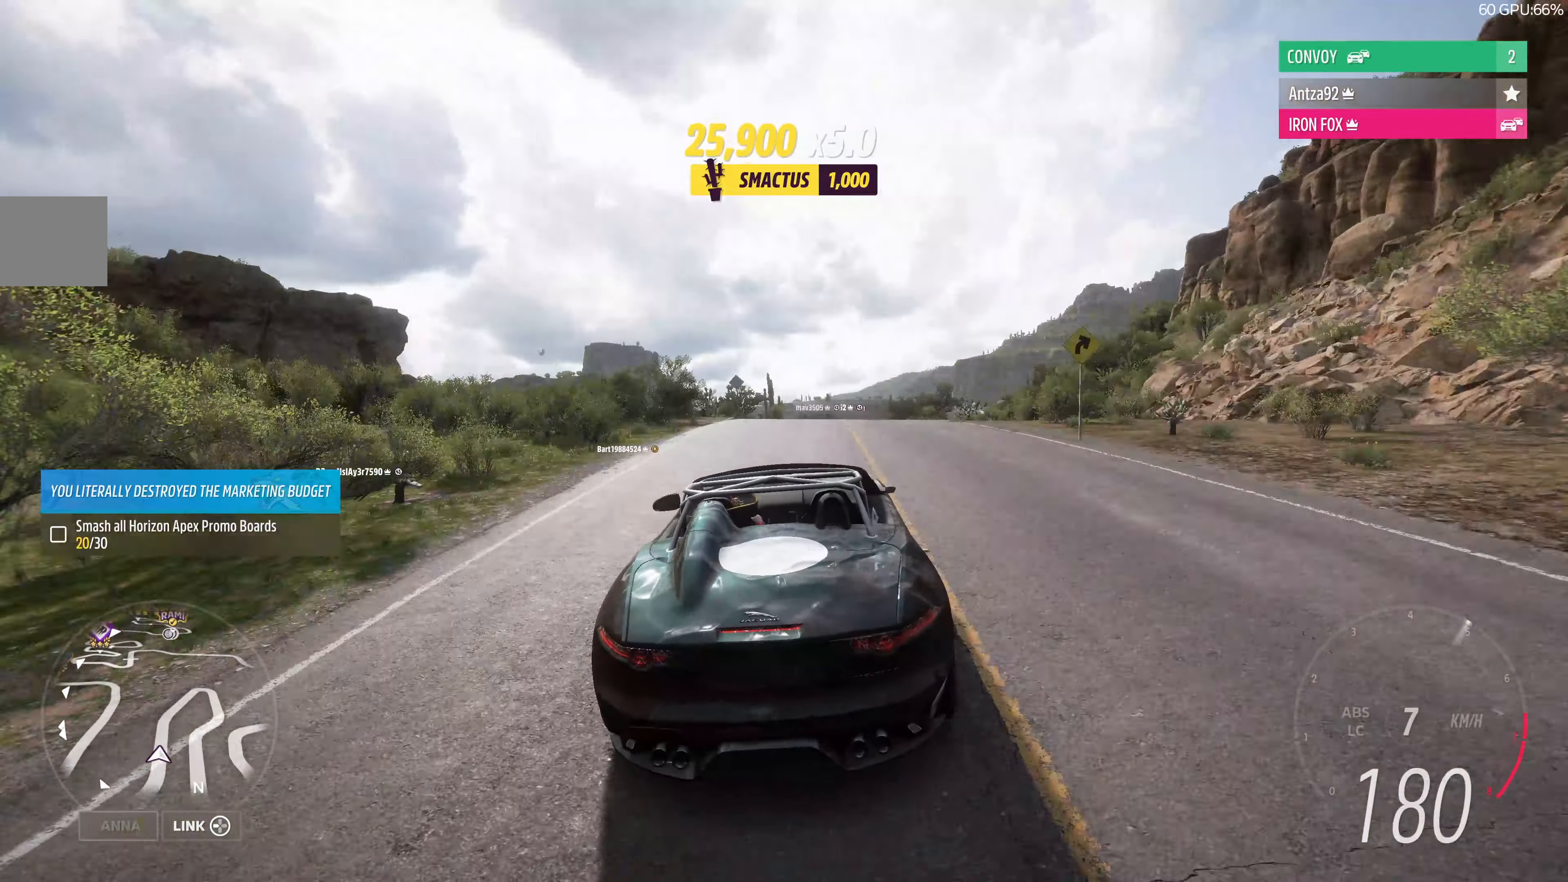
{"buttons": ["R2"], "left_stick": "up", "right_stick": "center", "events": []}
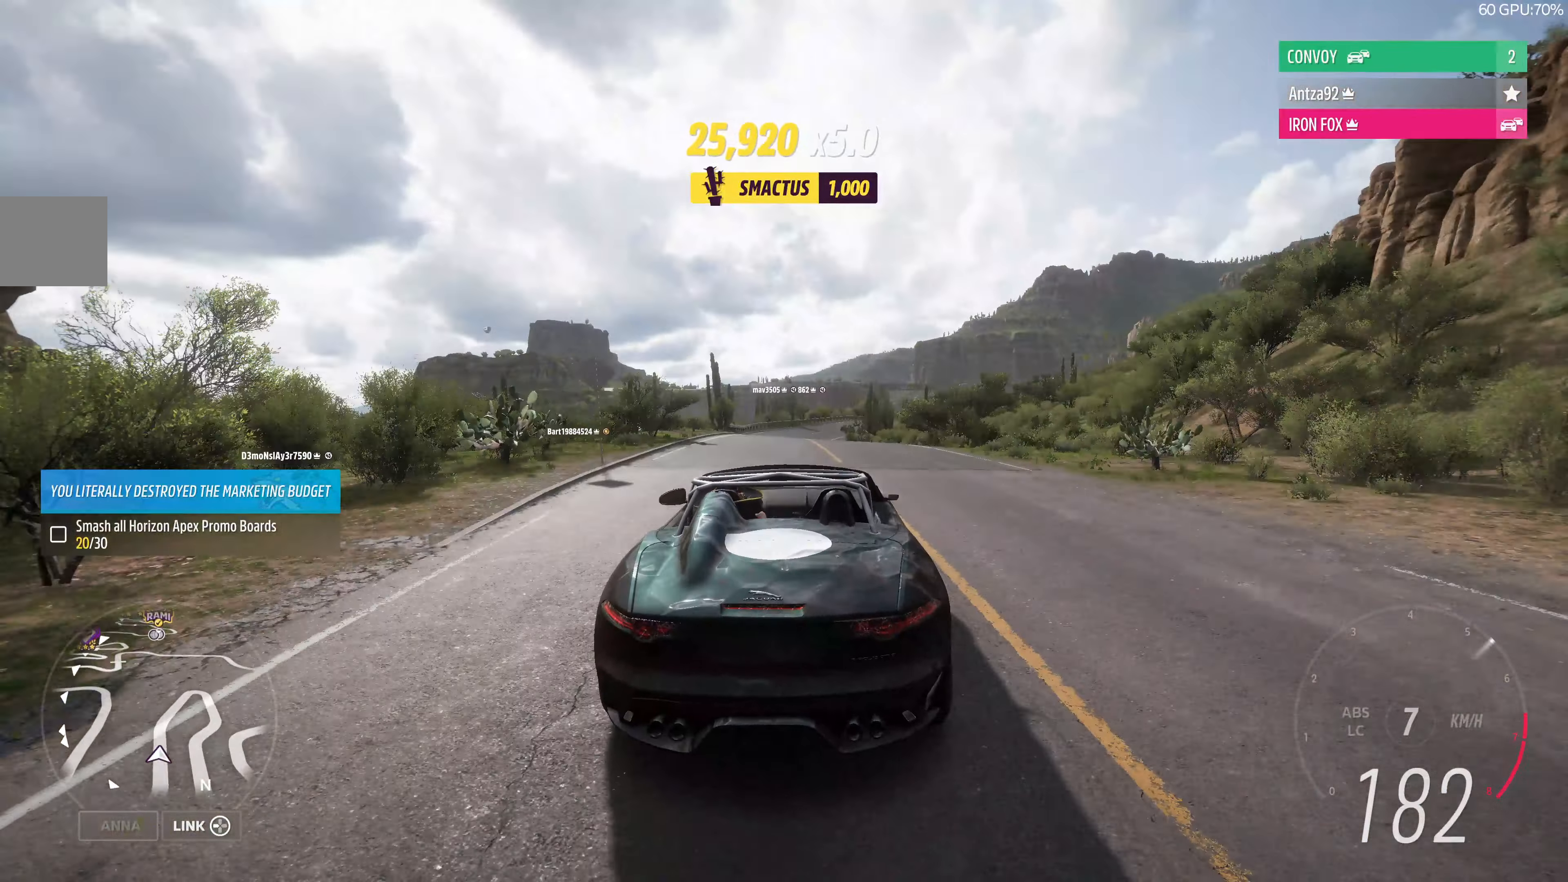
{"buttons": ["R2"], "left_stick": "up", "right_stick": "center", "events": []}
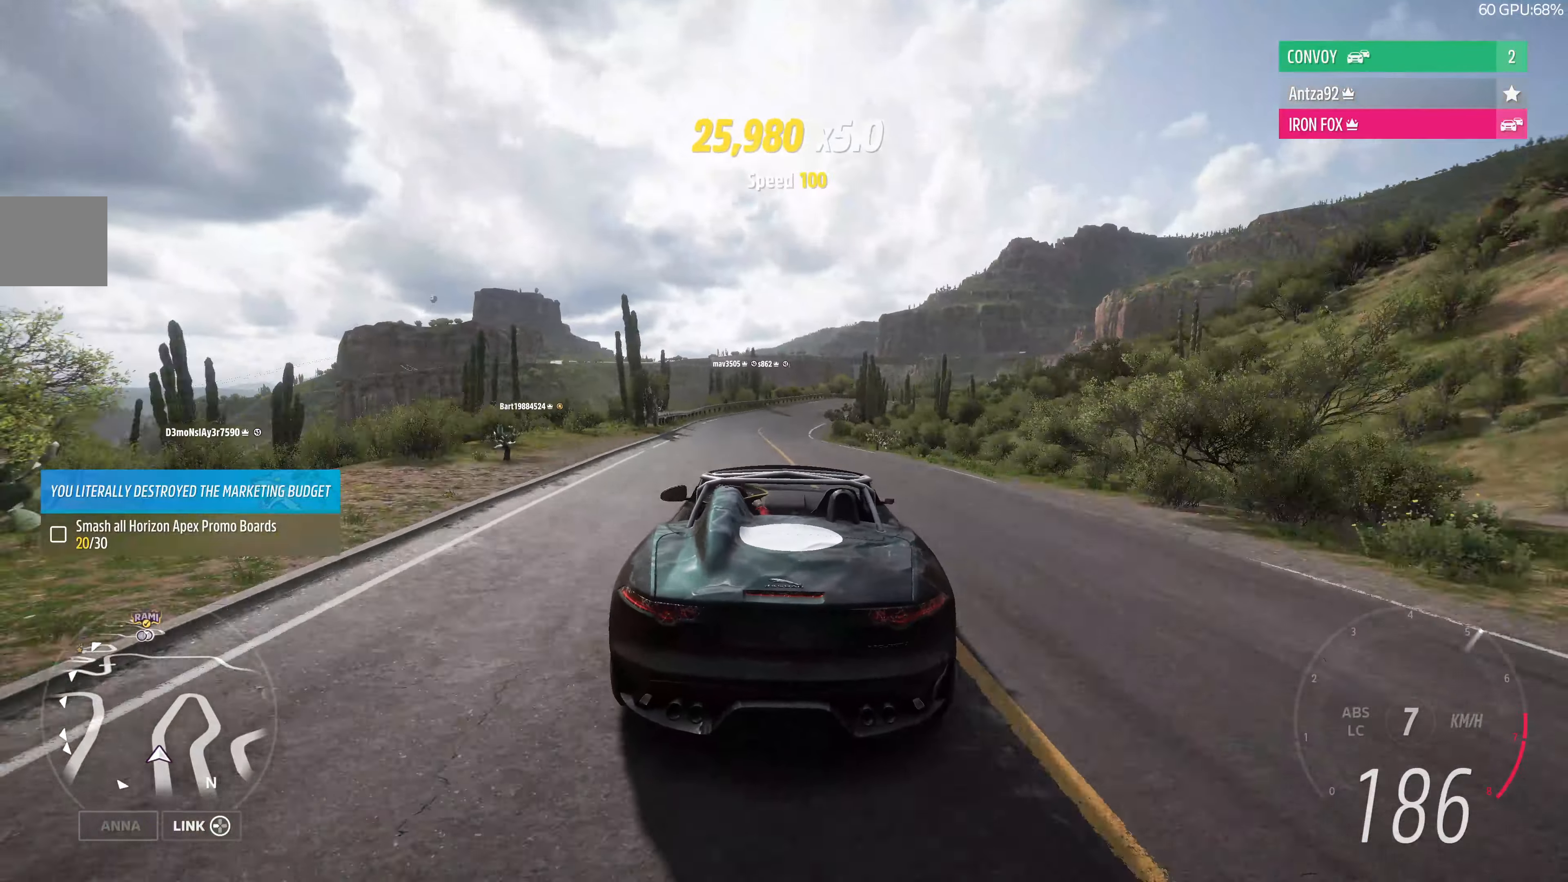
{"buttons": ["R2"], "left_stick": "up-right", "right_stick": "center", "events": [[67, "left_stick", "up-right"]]}
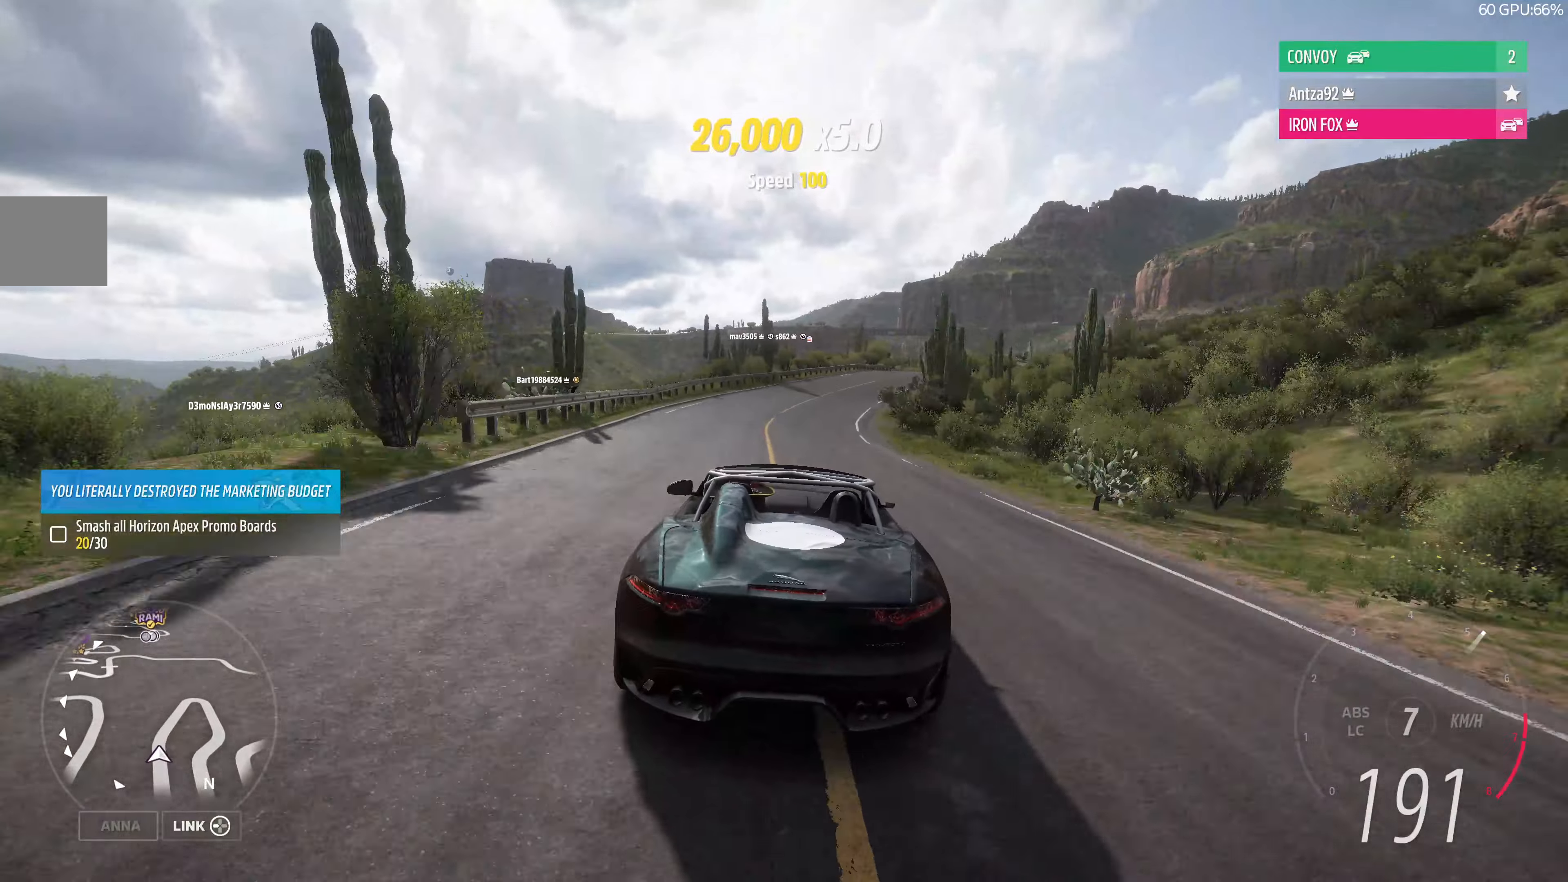
{"buttons": ["CROSS", "R2"], "left_stick": "up-left", "right_stick": "center", "events": [[366, "CROSS", "down"], [500, "left_stick", "up-left"]]}
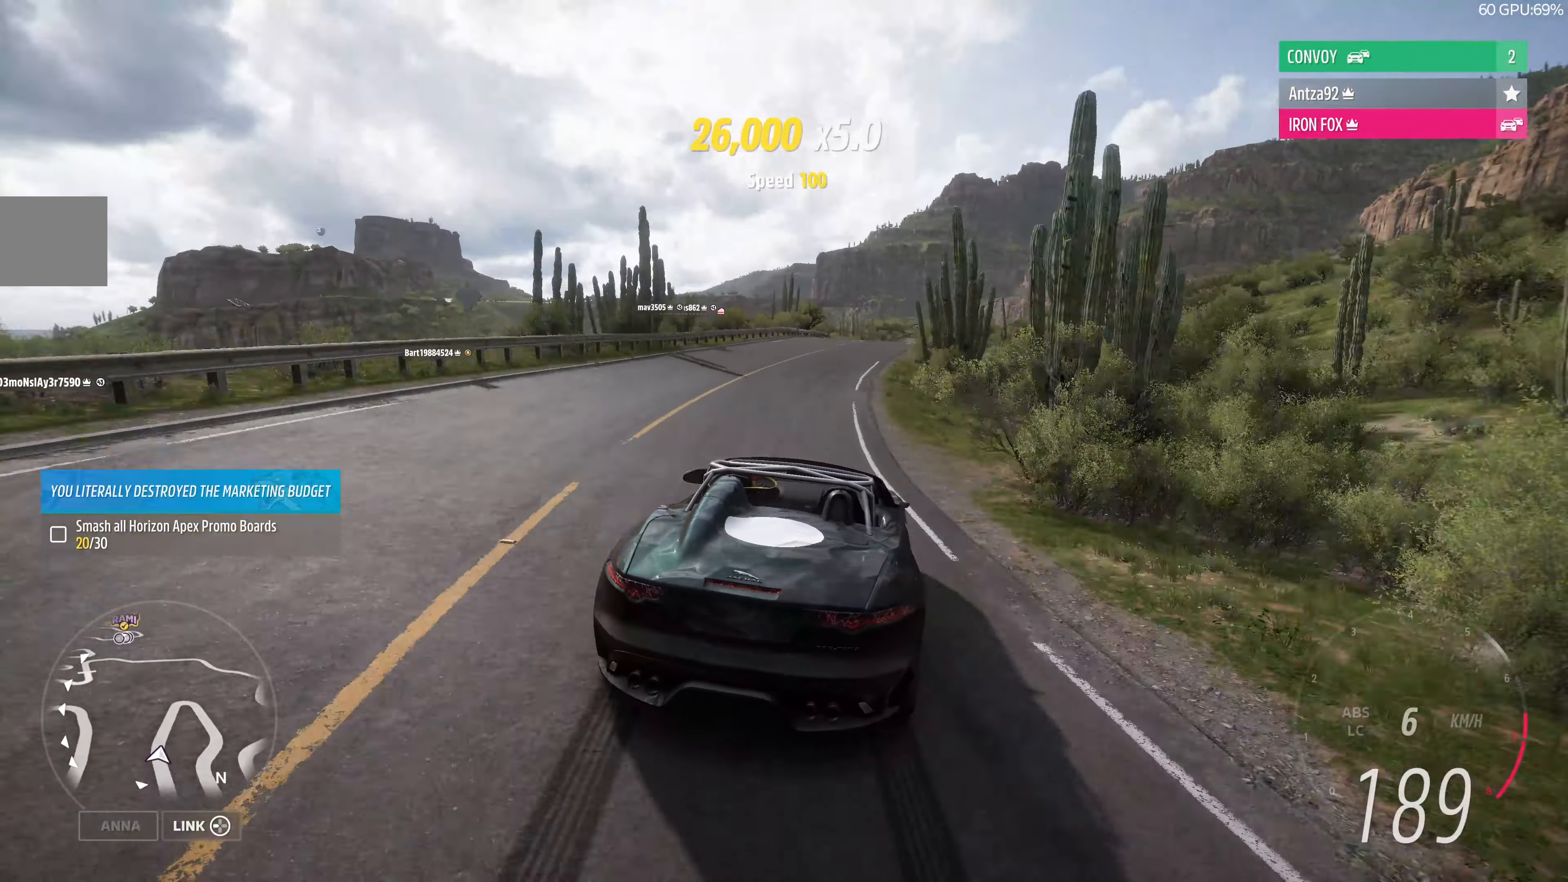
{"buttons": ["R2"], "left_stick": "up-left", "right_stick": "center", "events": [[33, "CROSS", "up"], [133, "left_stick", "up"], [400, "left_stick", "up-left"]]}
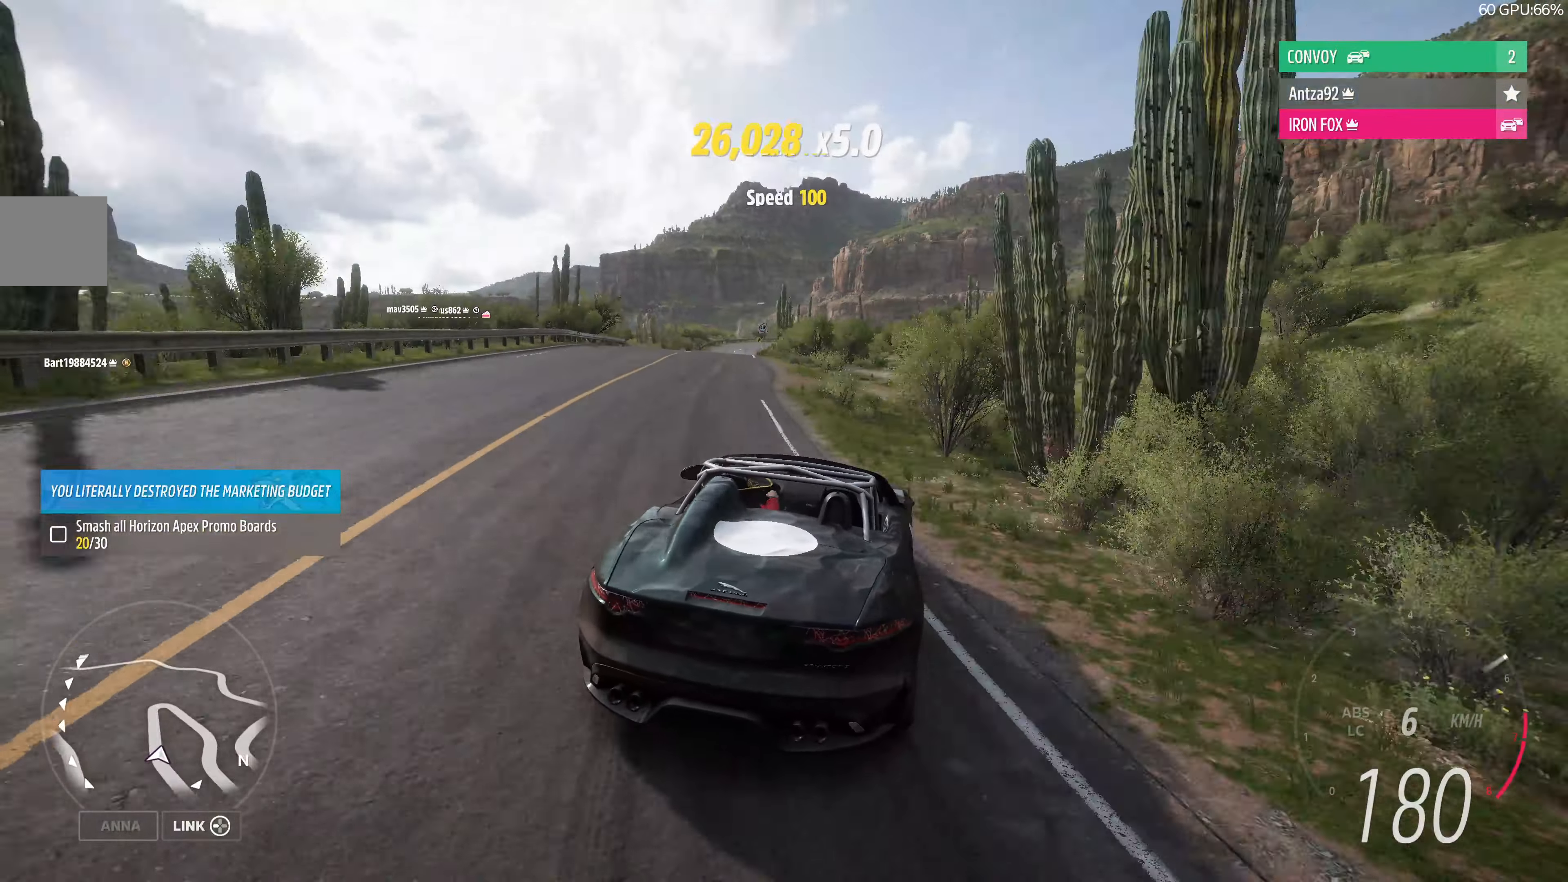
{"buttons": ["R2"], "left_stick": "up-left", "right_stick": "center", "events": []}
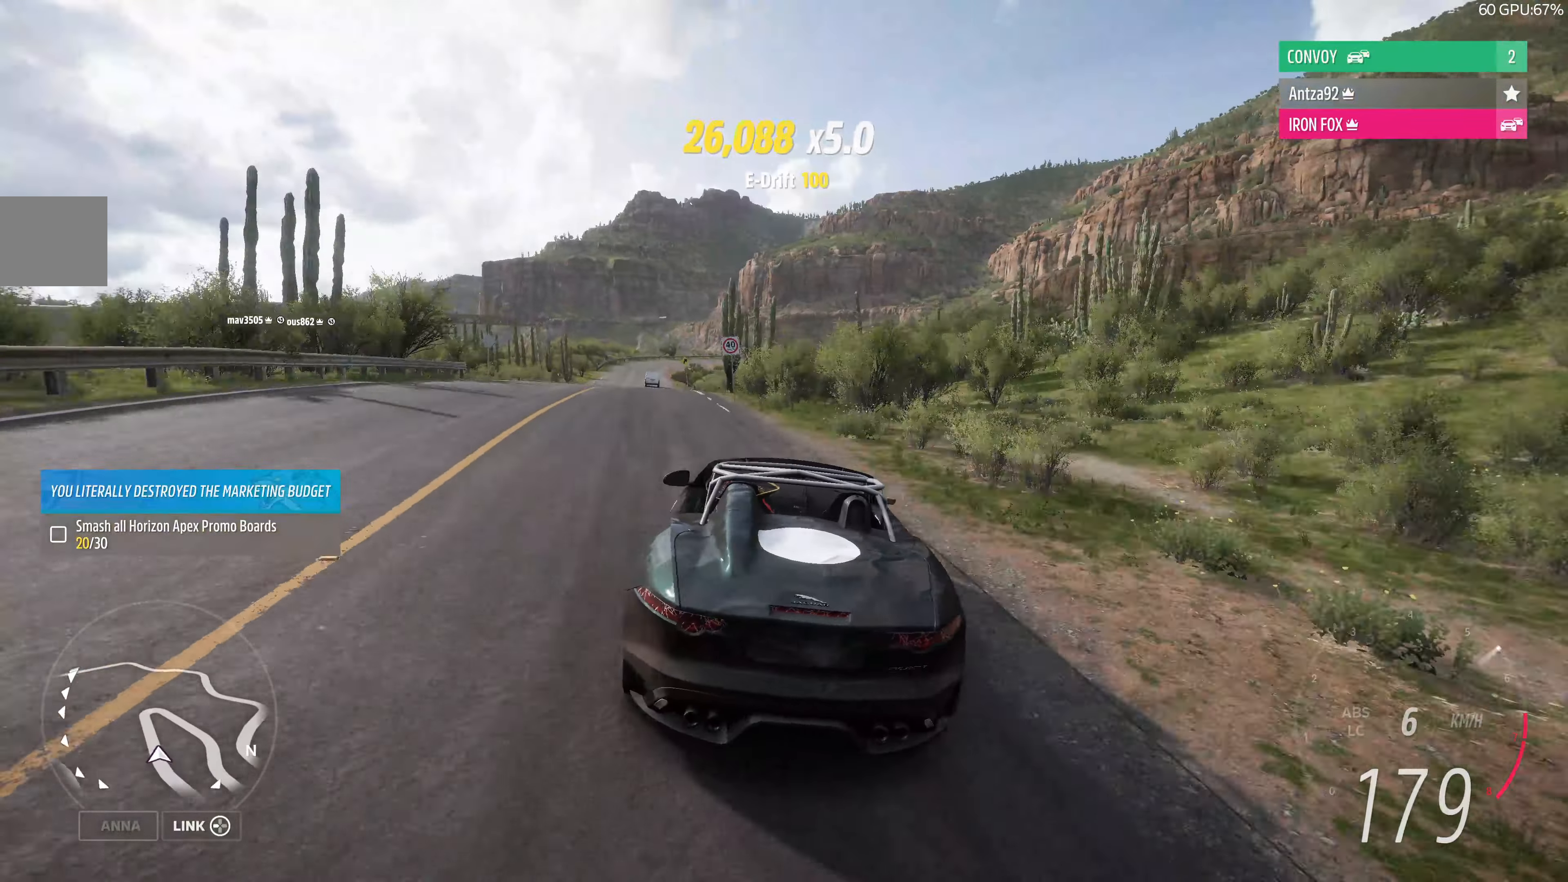
{"buttons": ["R2"], "left_stick": "up-right", "right_stick": "center", "events": [[133, "left_stick", "up-right"]]}